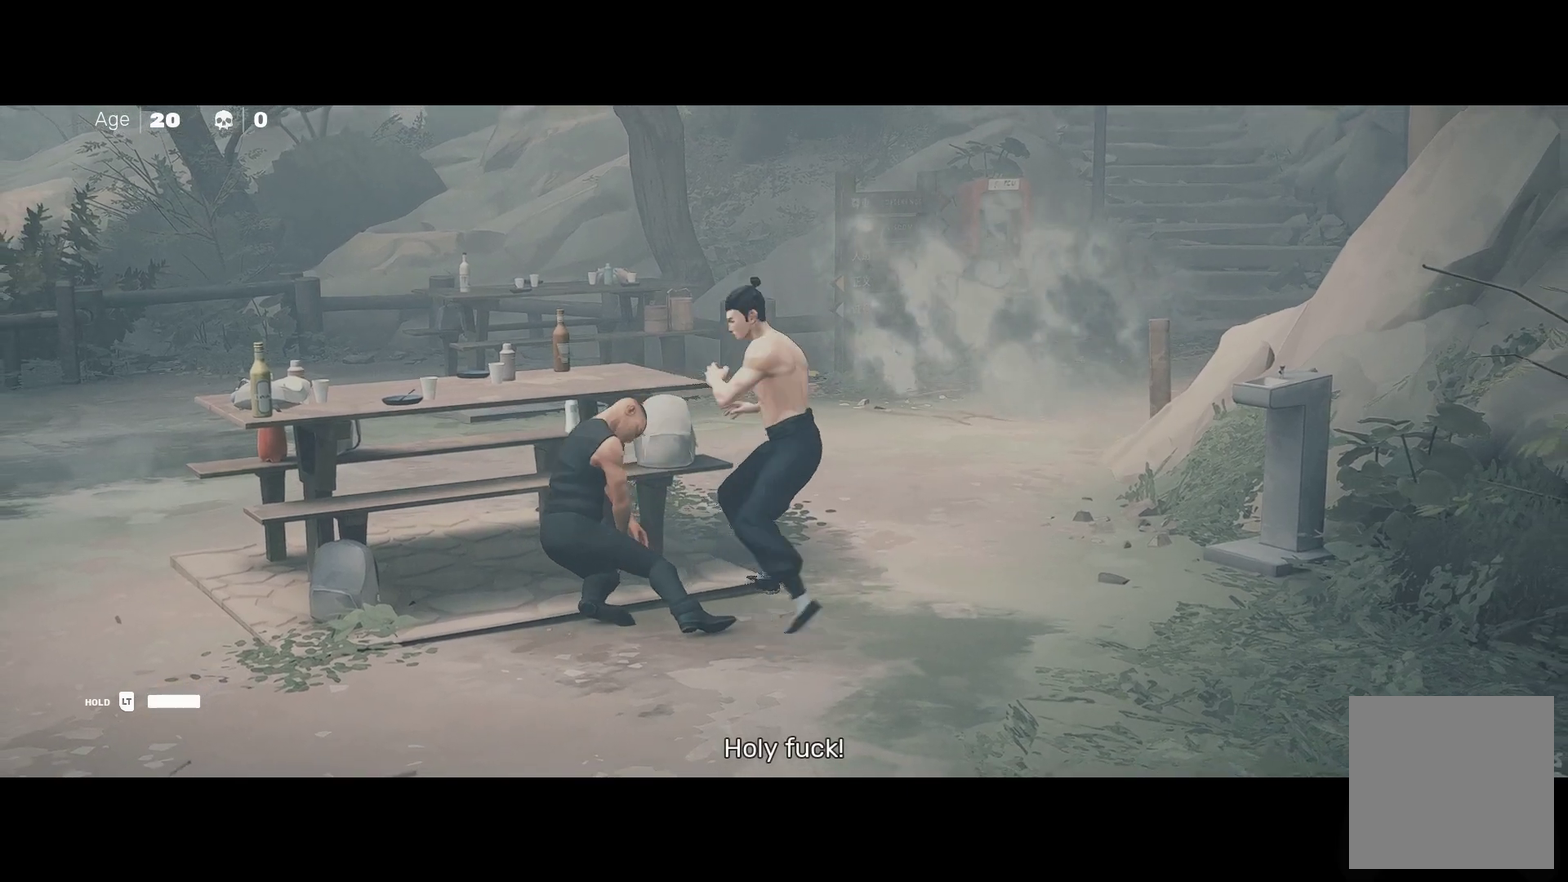
Gameplay with a controller (Xbox layout); each line is a JSON object with the inputs held at the frame after it. "events" lists button and stick changes between this image and that frame as [ms after this image, input, new state], when the widget could be followed in between.
{"buttons": [], "left_stick": "down", "right_stick": "center", "events": [[500, "left_stick", "down"]]}
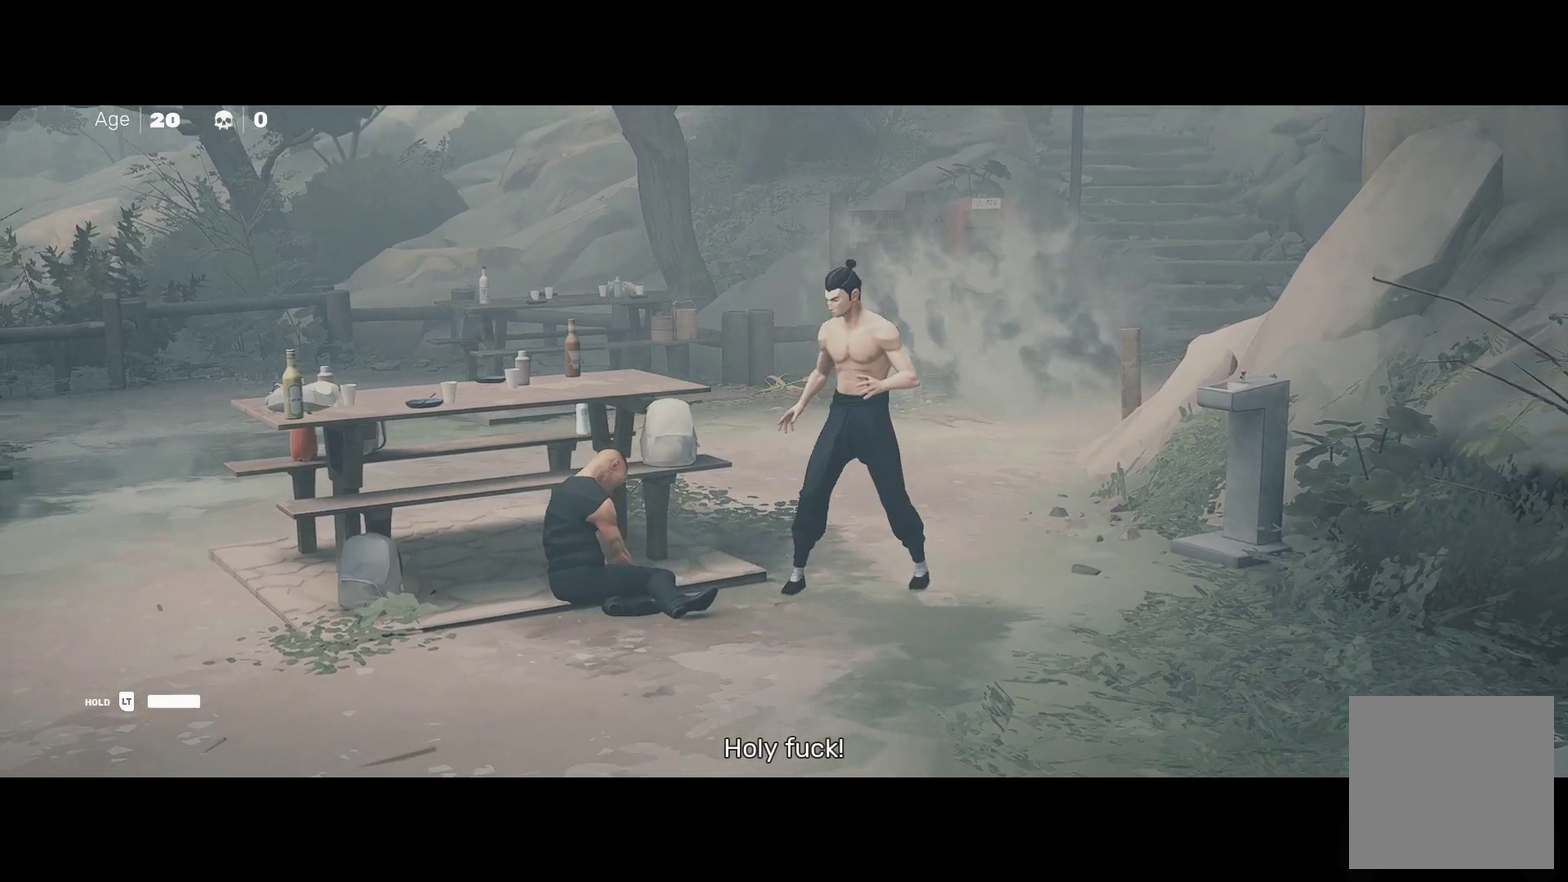
{"buttons": [], "left_stick": "down-left", "right_stick": "center", "events": [[133, "left_stick", "down-left"]]}
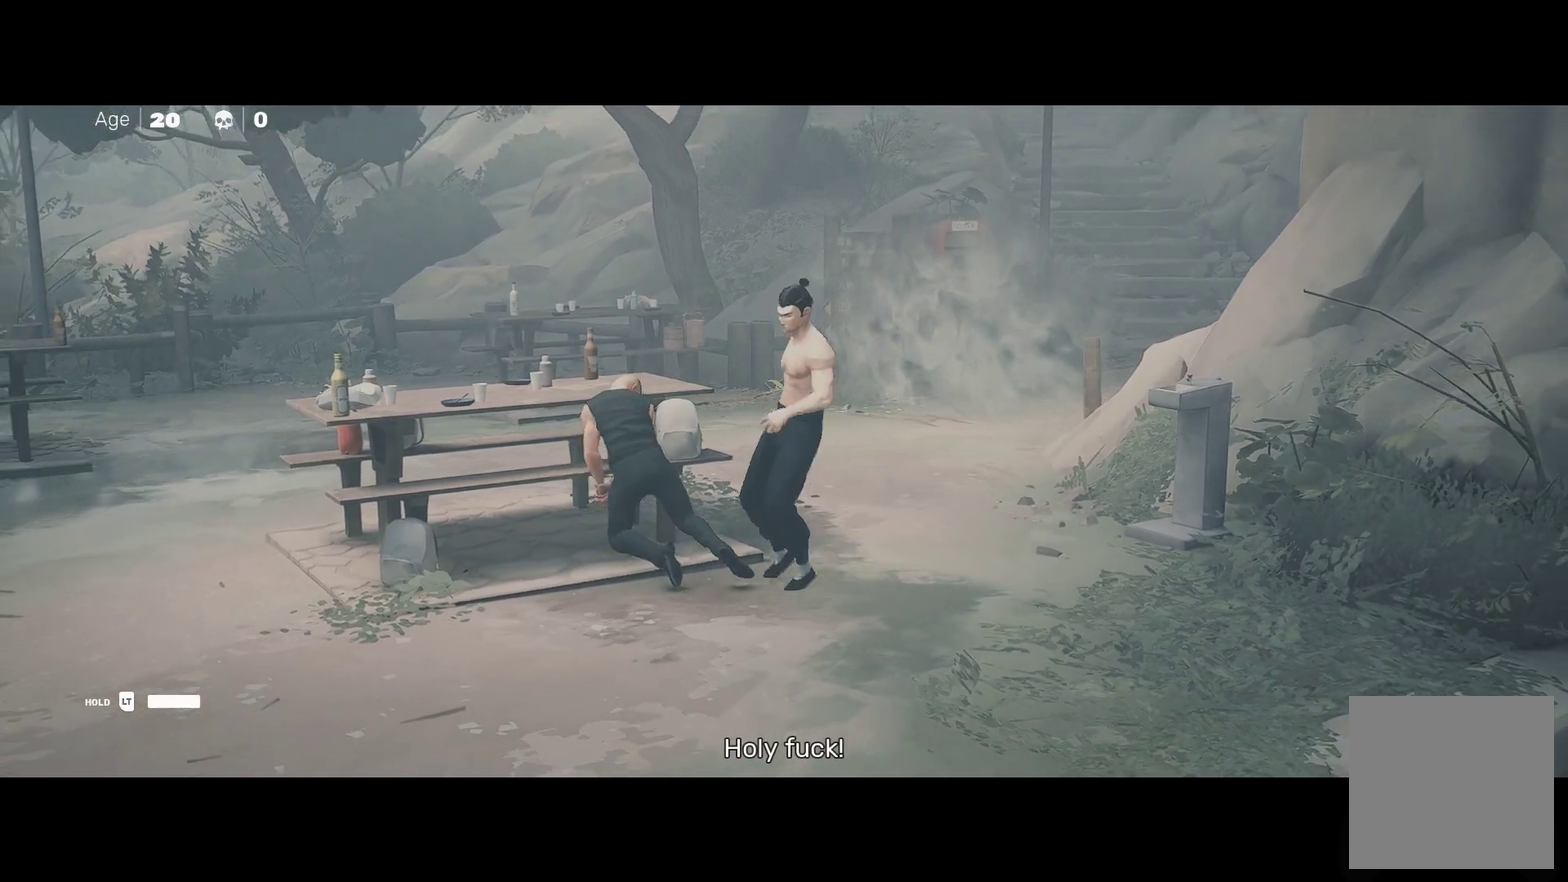
{"buttons": [], "left_stick": "down-left", "right_stick": "center", "events": []}
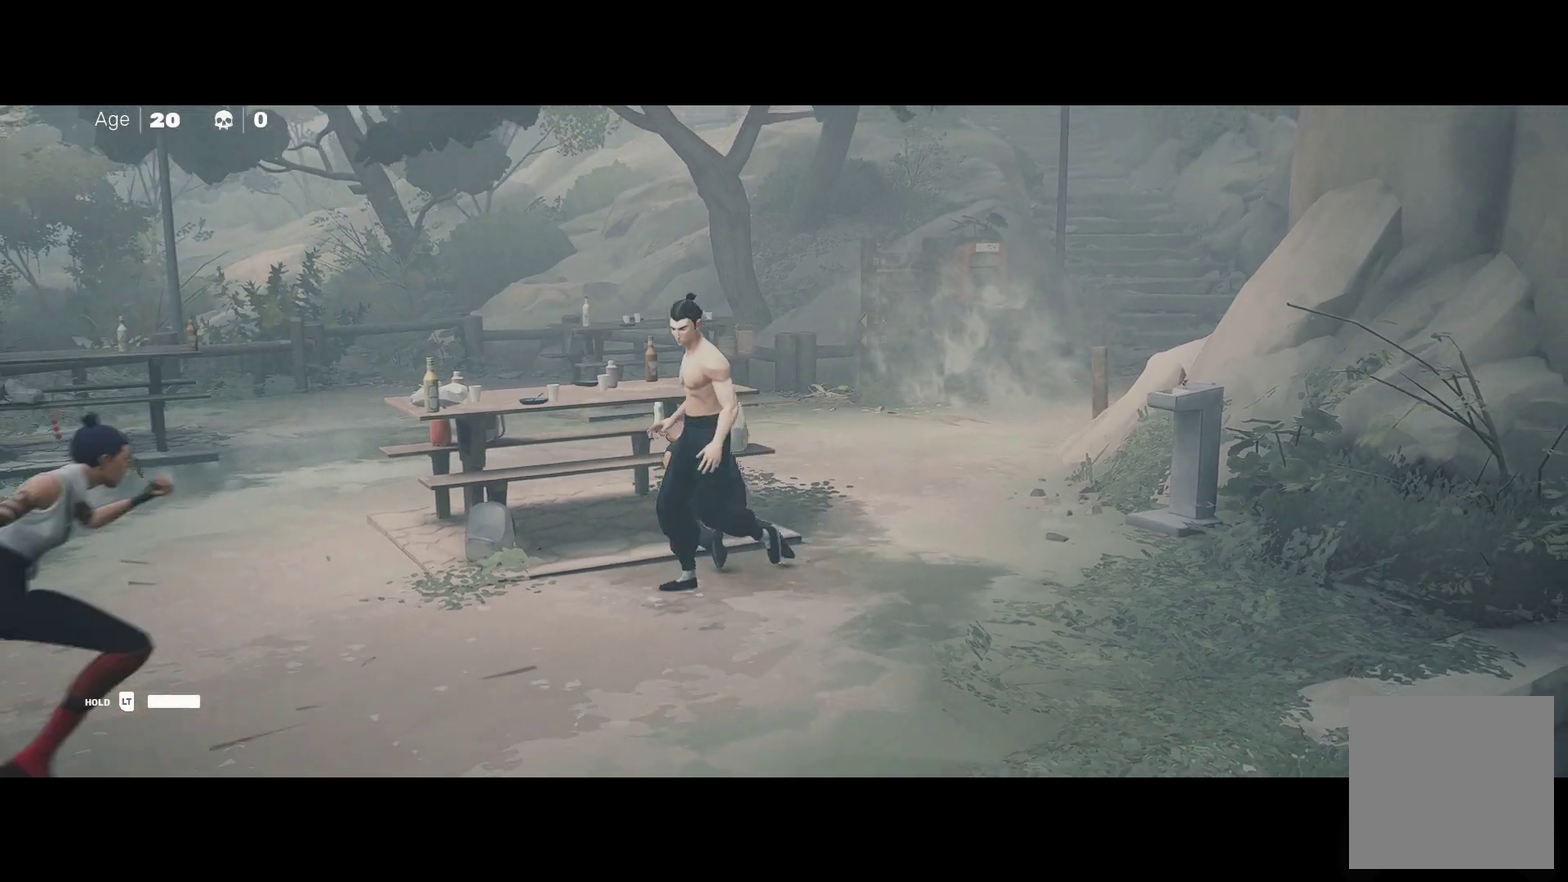
{"buttons": ["X"], "left_stick": "center", "right_stick": "center", "events": [[250, "X", "down"], [350, "left_stick", "center"]]}
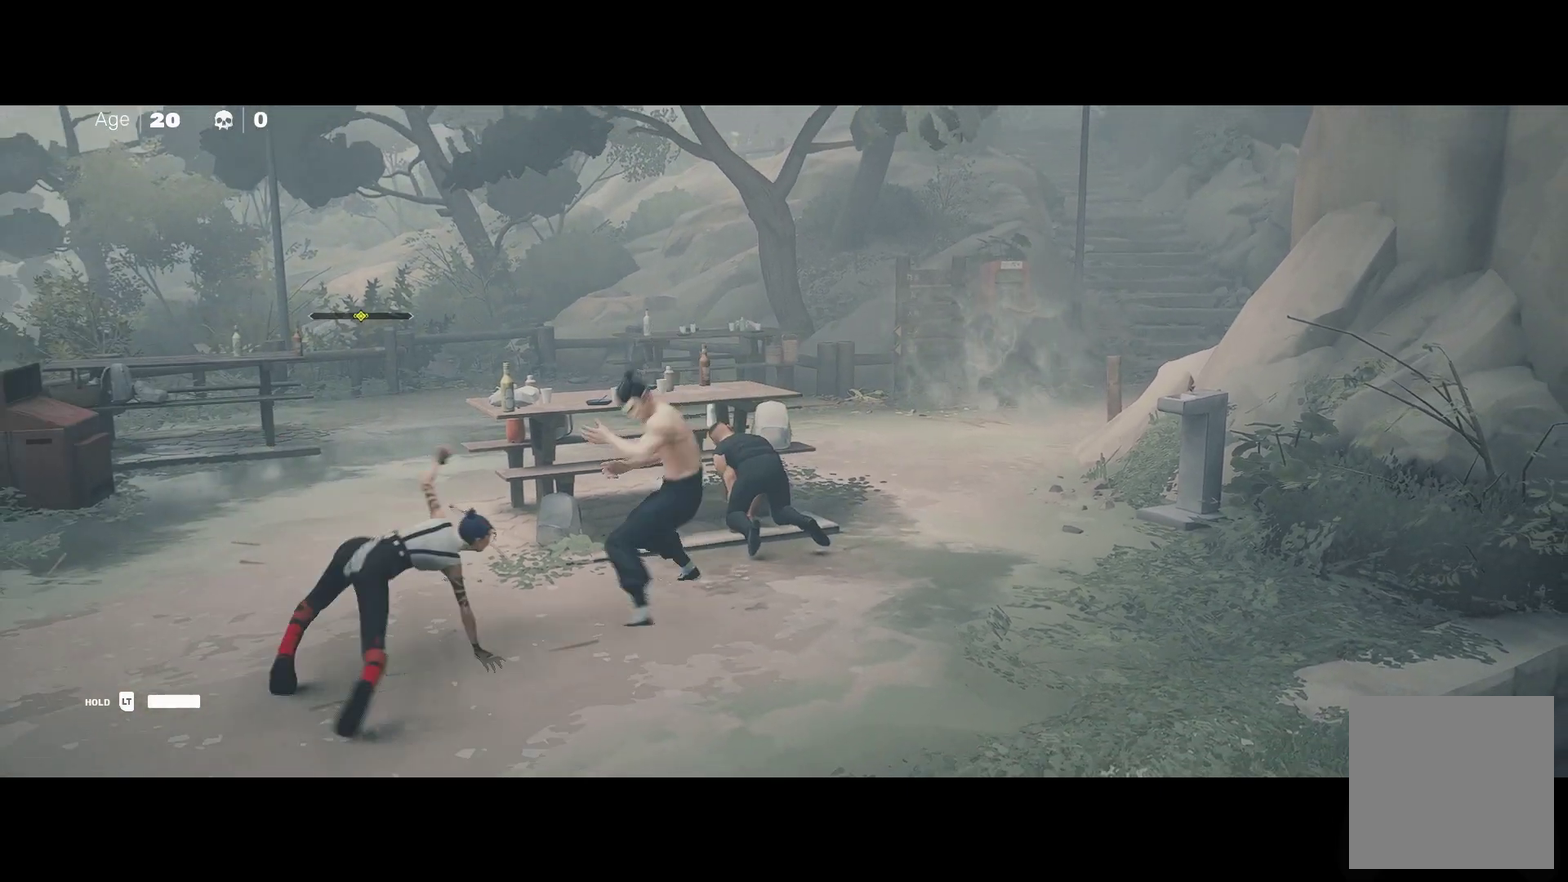
{"buttons": [], "left_stick": "center", "right_stick": "center", "events": [[100, "X", "up"], [367, "Y", "down"], [483, "Y", "up"]]}
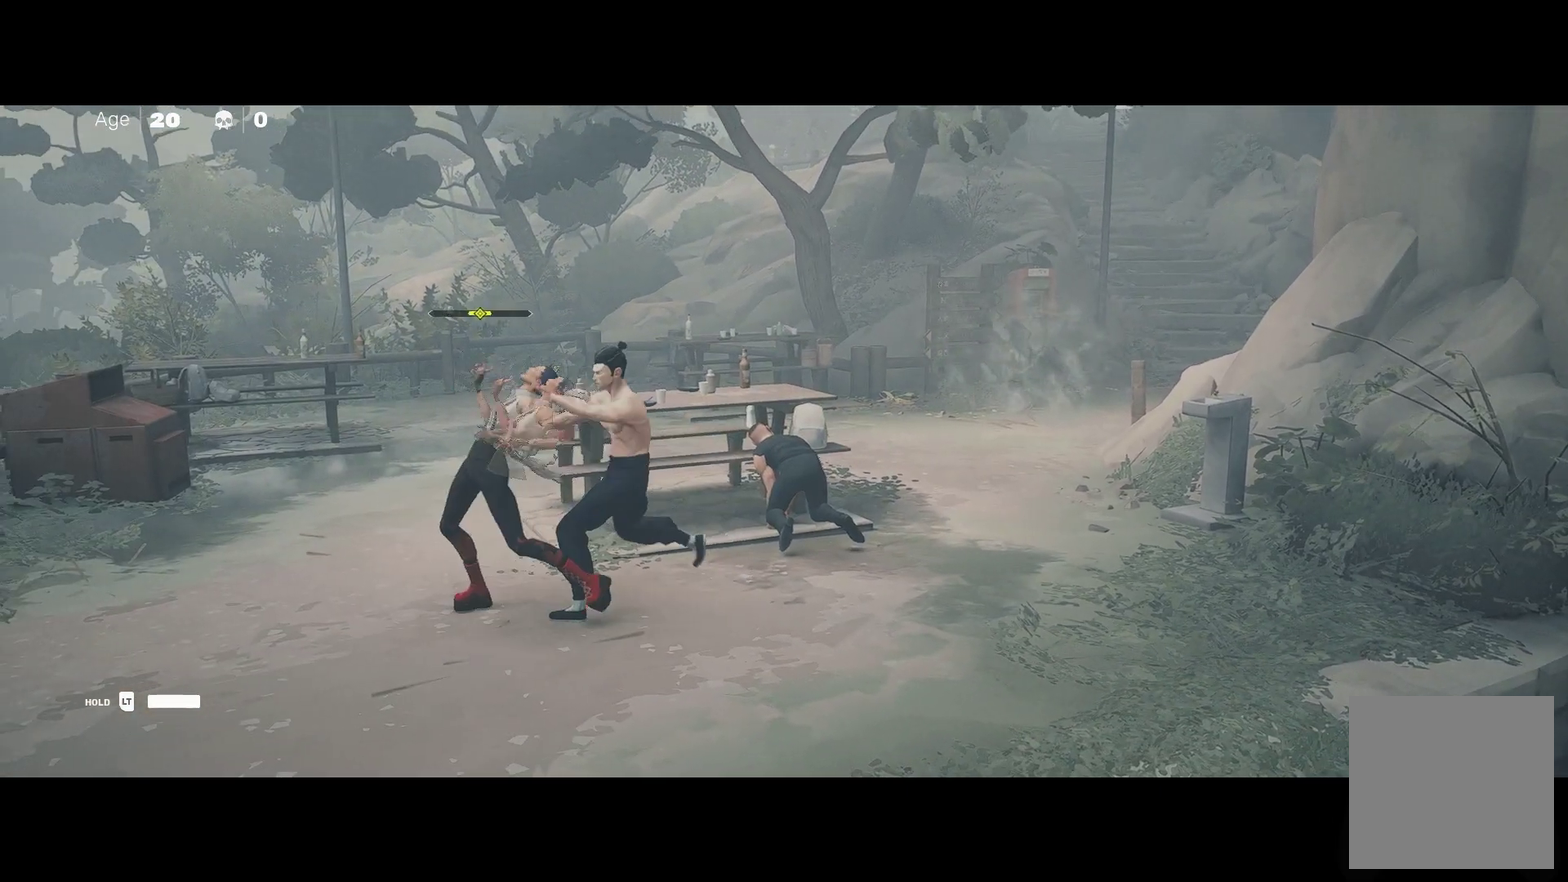
{"buttons": [], "left_stick": "center", "right_stick": "center", "events": []}
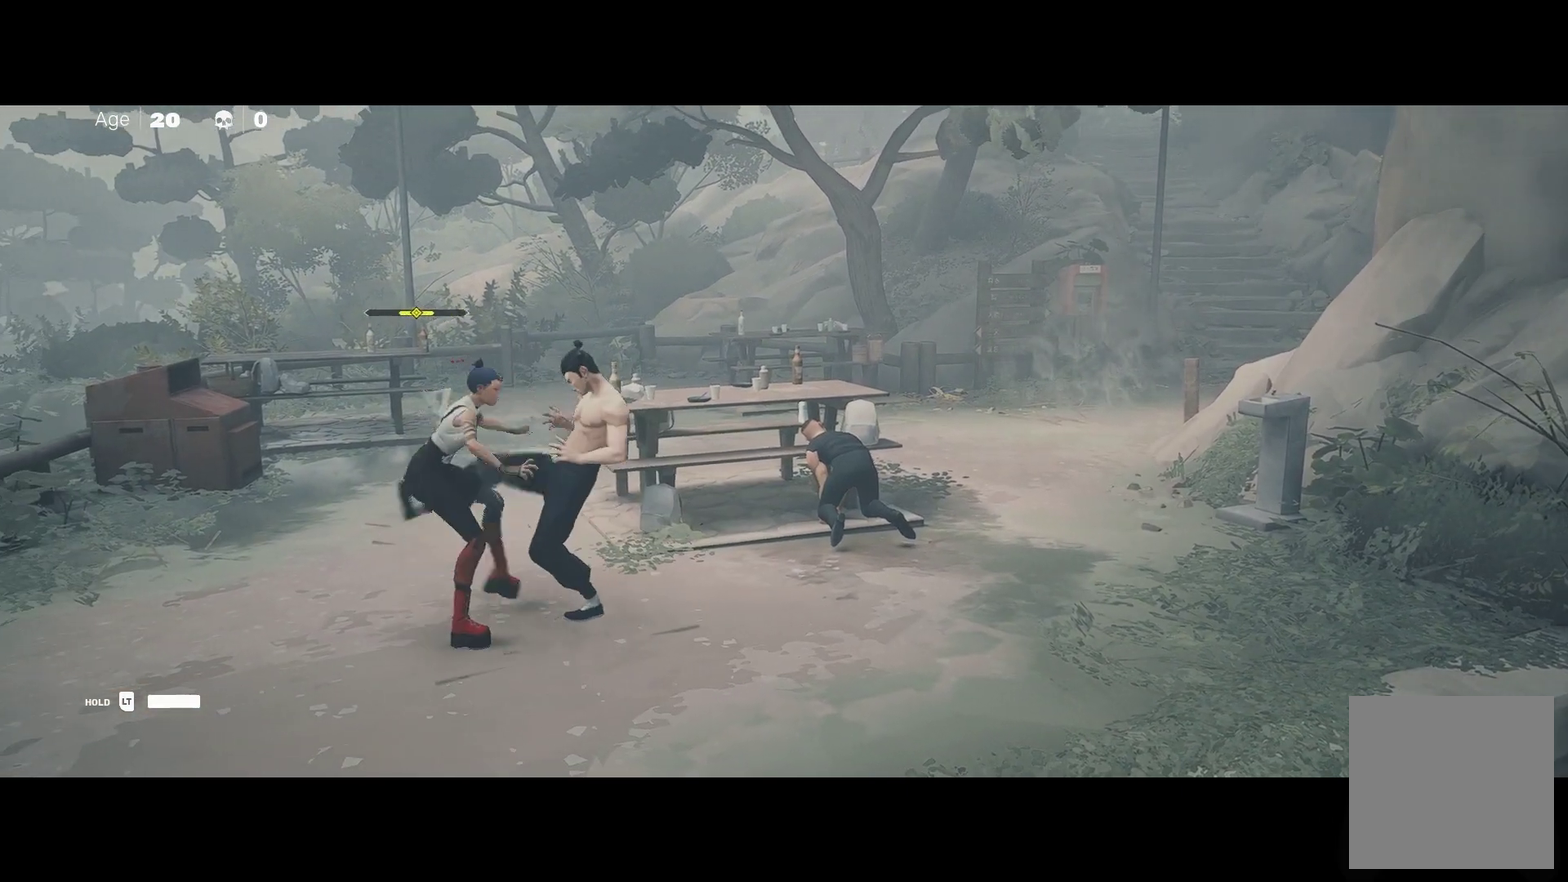
{"buttons": [], "left_stick": "center", "right_stick": "center", "events": [[317, "Y", "down"], [367, "Y", "up"]]}
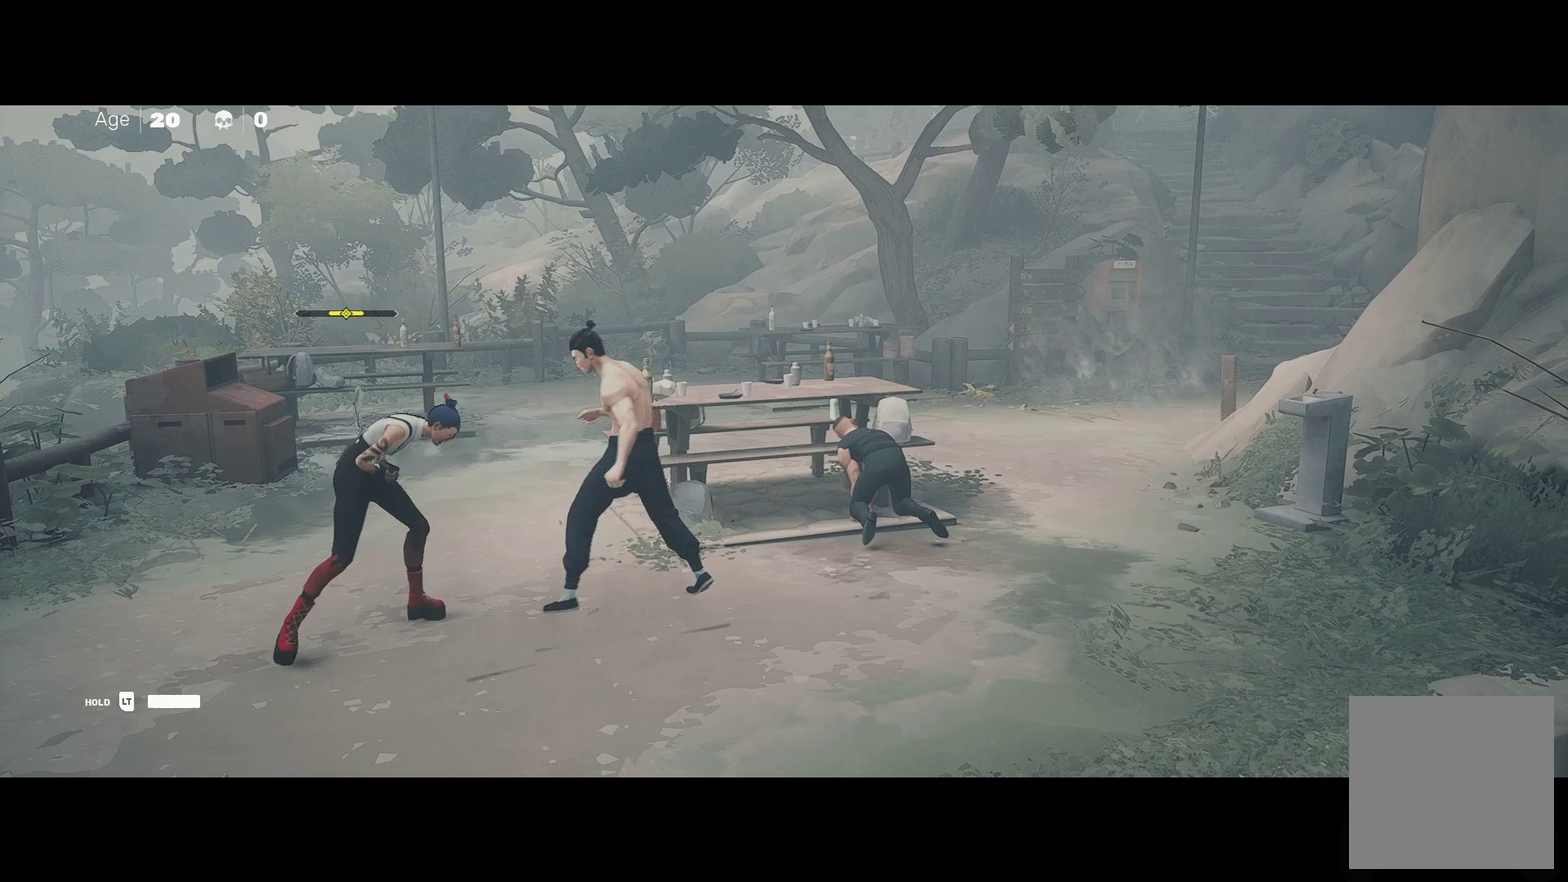
{"buttons": [], "left_stick": "down-left", "right_stick": "center", "events": [[367, "left_stick", "down"], [417, "left_stick", "down-left"]]}
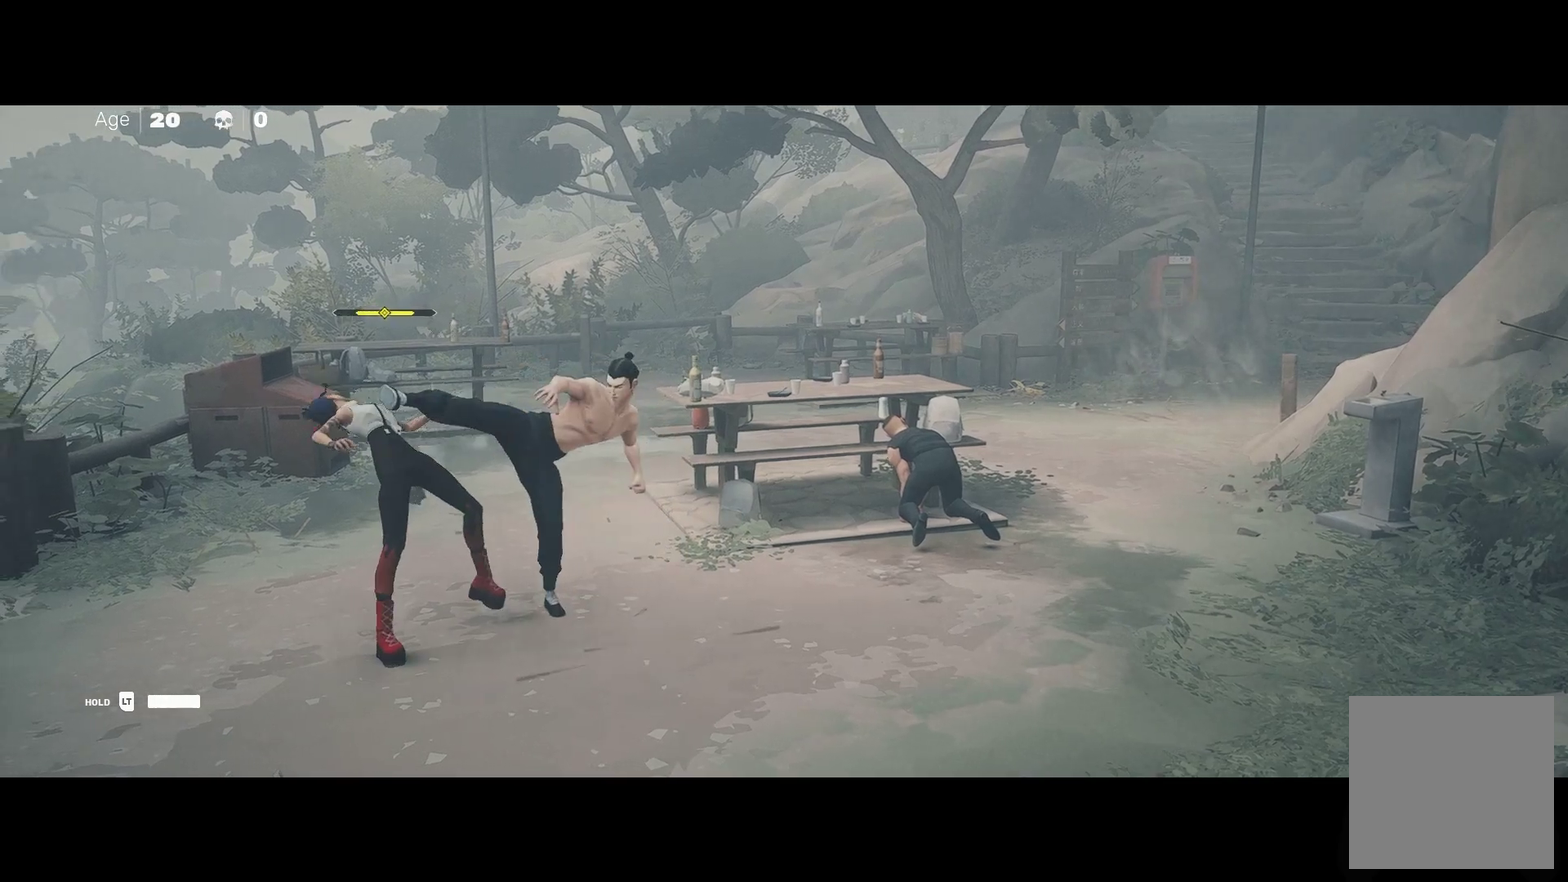
{"buttons": ["B"], "left_stick": "center", "right_stick": "center", "events": [[83, "R2", "down"], [200, "left_stick", "left"], [233, "R2", "up"], [250, "B", "down"], [250, "left_stick", "up-left"], [367, "left_stick", "center"]]}
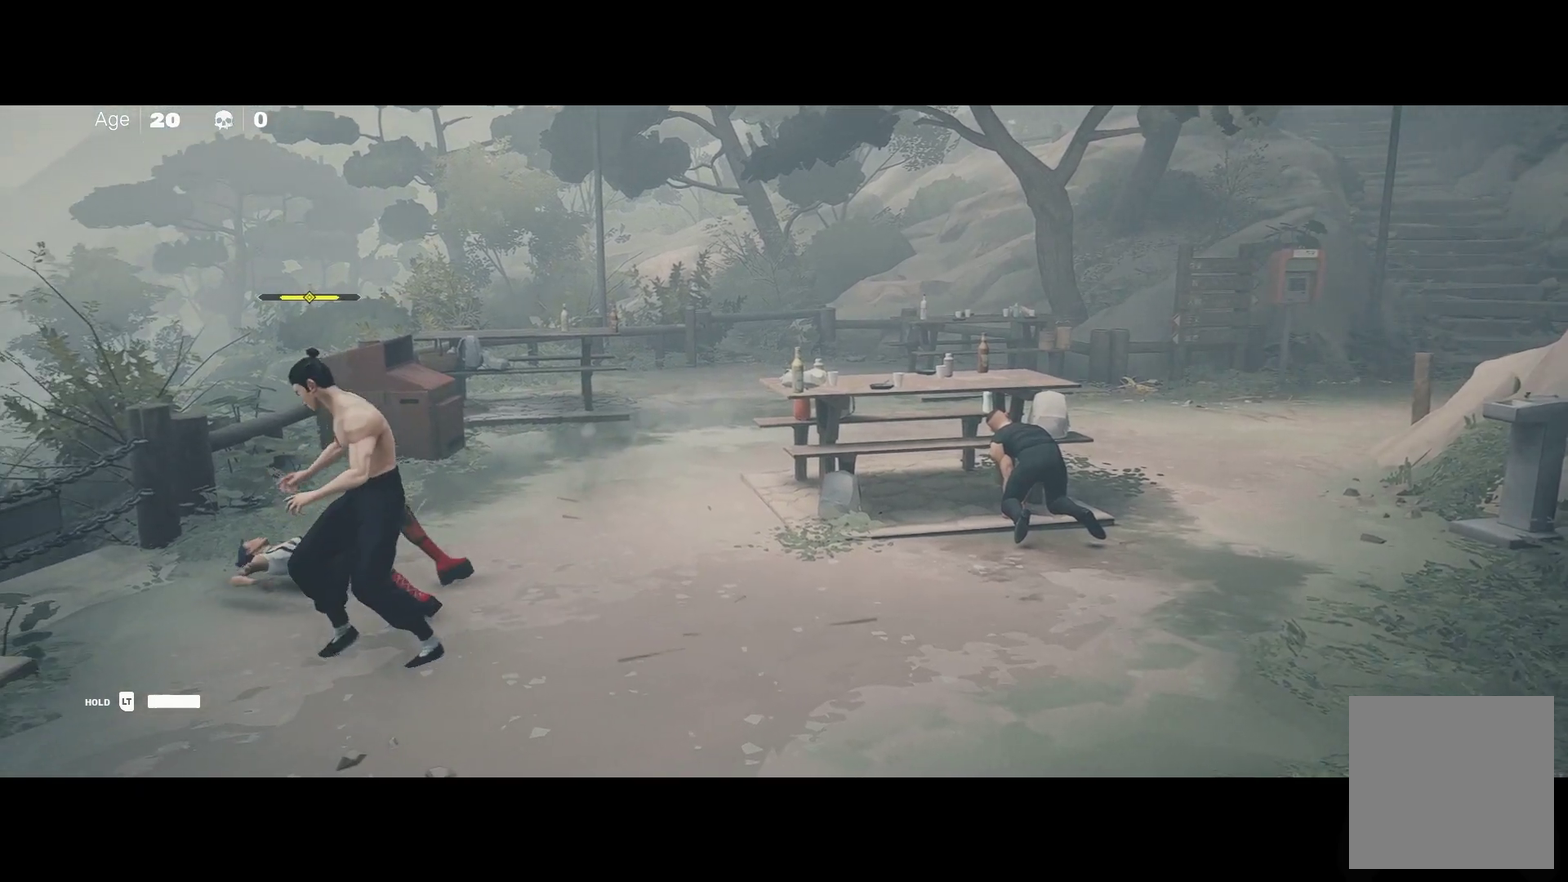
{"buttons": [], "left_stick": "center", "right_stick": "center", "events": [[33, "B", "up"]]}
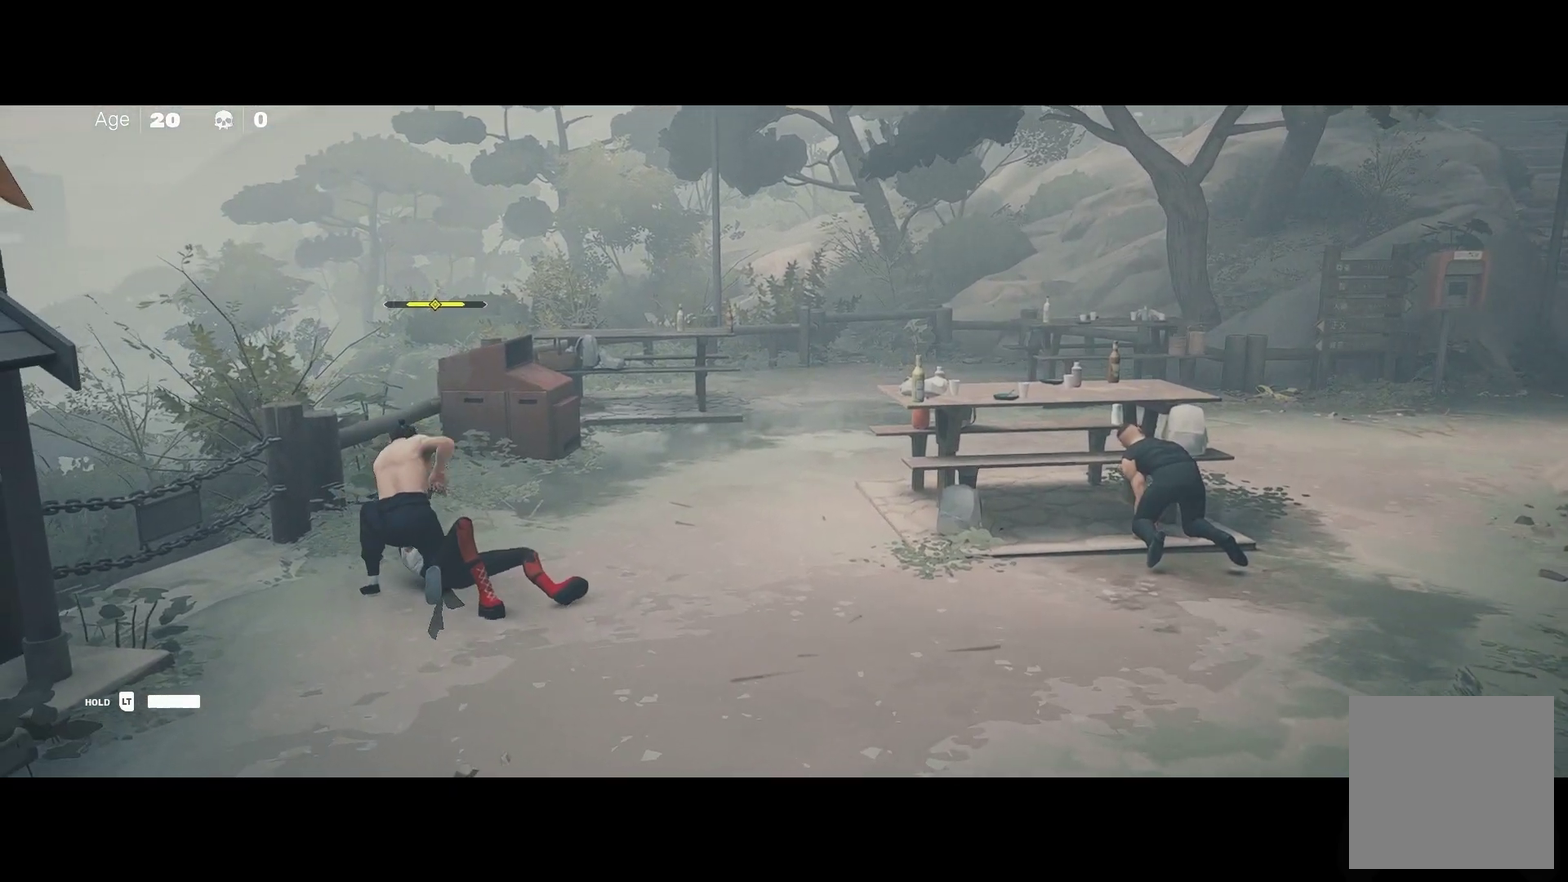
{"buttons": [], "left_stick": "center", "right_stick": "center", "events": []}
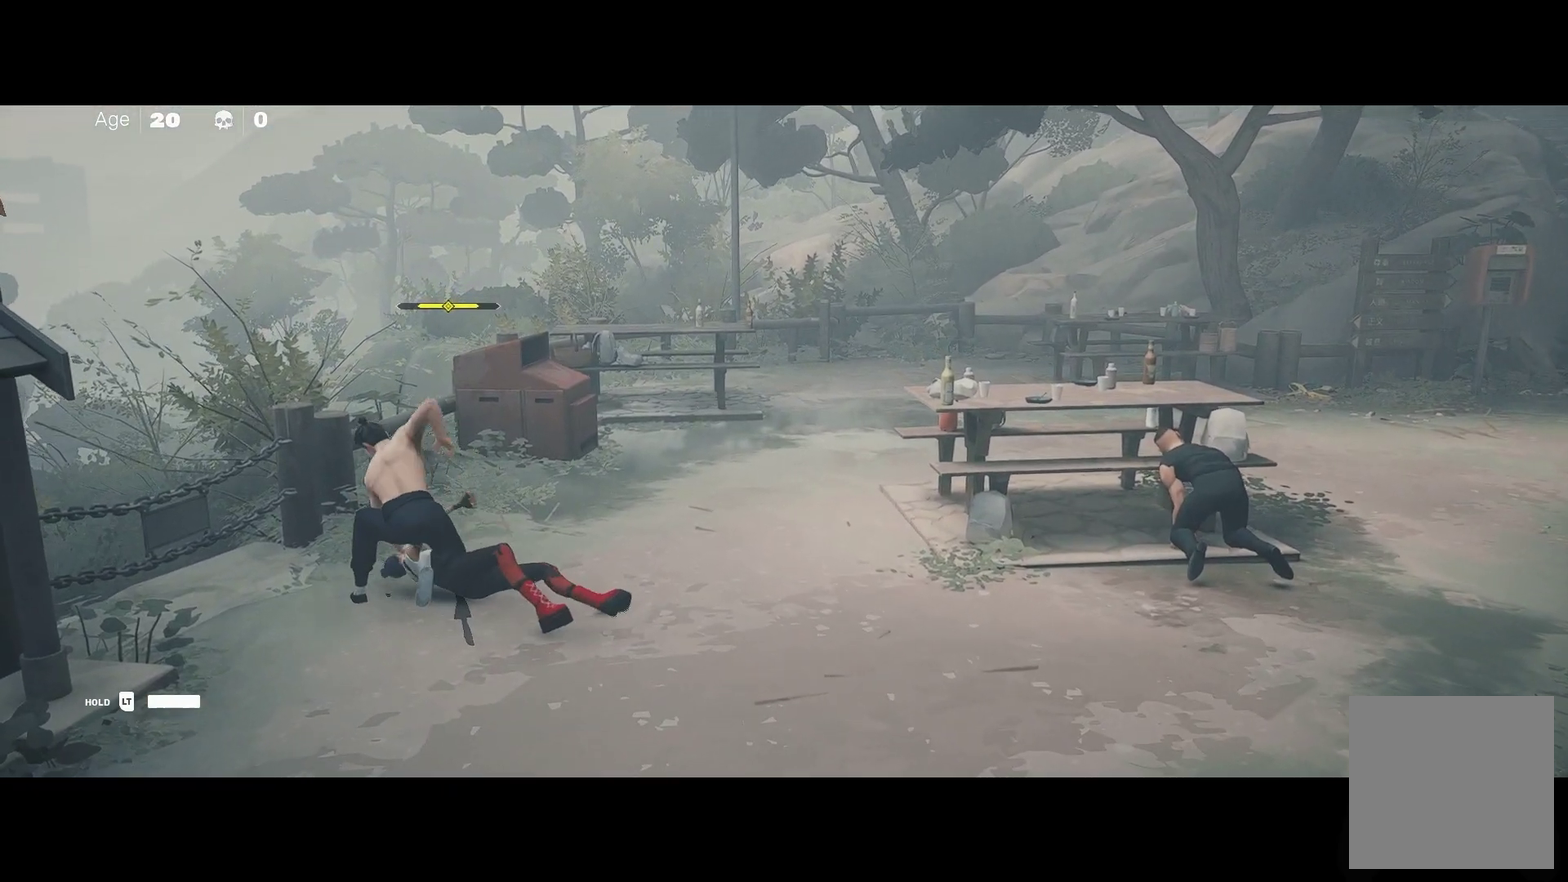
{"buttons": [], "left_stick": "up", "right_stick": "center", "events": [[283, "left_stick", "up-left"], [400, "left_stick", "center"], [500, "left_stick", "up"]]}
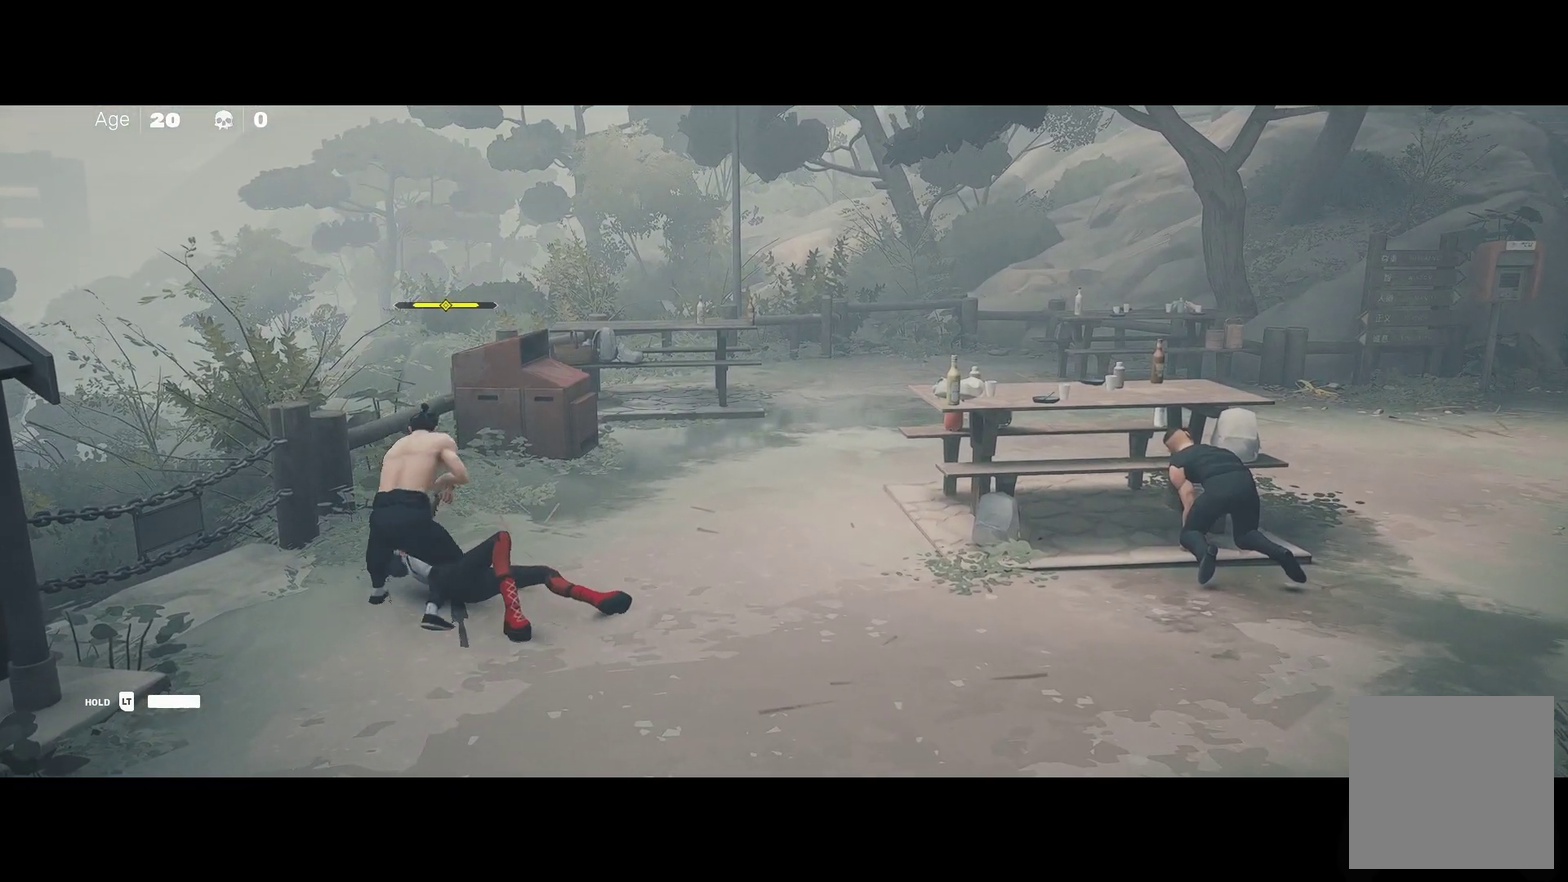
{"buttons": [], "left_stick": "center", "right_stick": "center", "events": [[117, "left_stick", "center"], [200, "left_stick", "up"], [333, "left_stick", "center"], [367, "X", "down"], [500, "X", "up"]]}
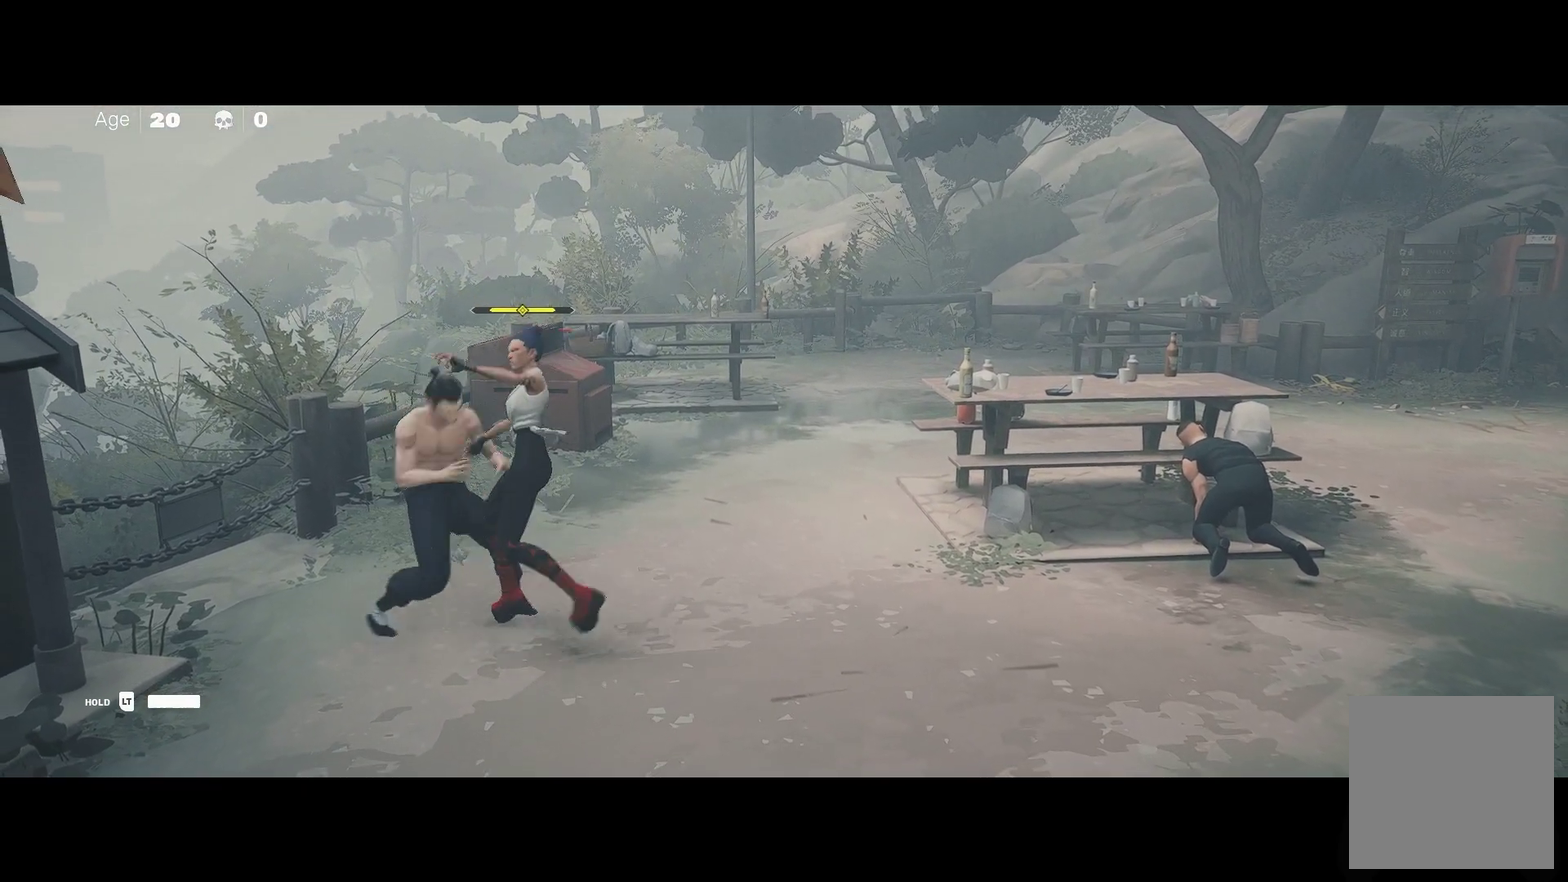
{"buttons": [], "left_stick": "center", "right_stick": "center", "events": [[33, "left_stick", "up"], [200, "left_stick", "down-right"], [300, "X", "down"], [333, "left_stick", "center"], [400, "X", "up"]]}
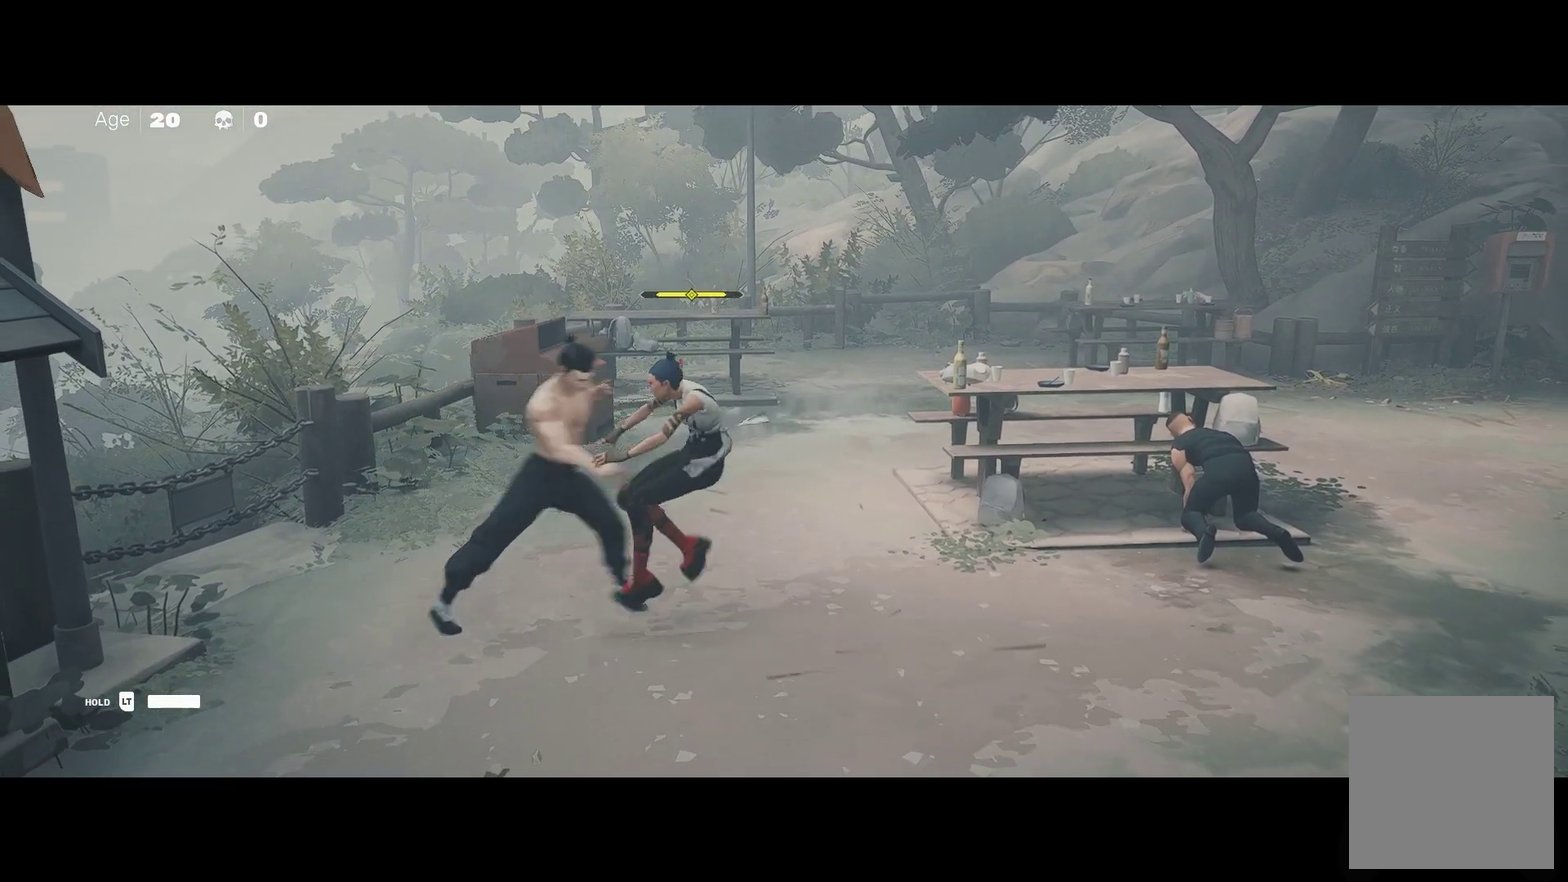
{"buttons": [], "left_stick": "center", "right_stick": "center", "events": [[83, "Y", "down"], [167, "Y", "up"]]}
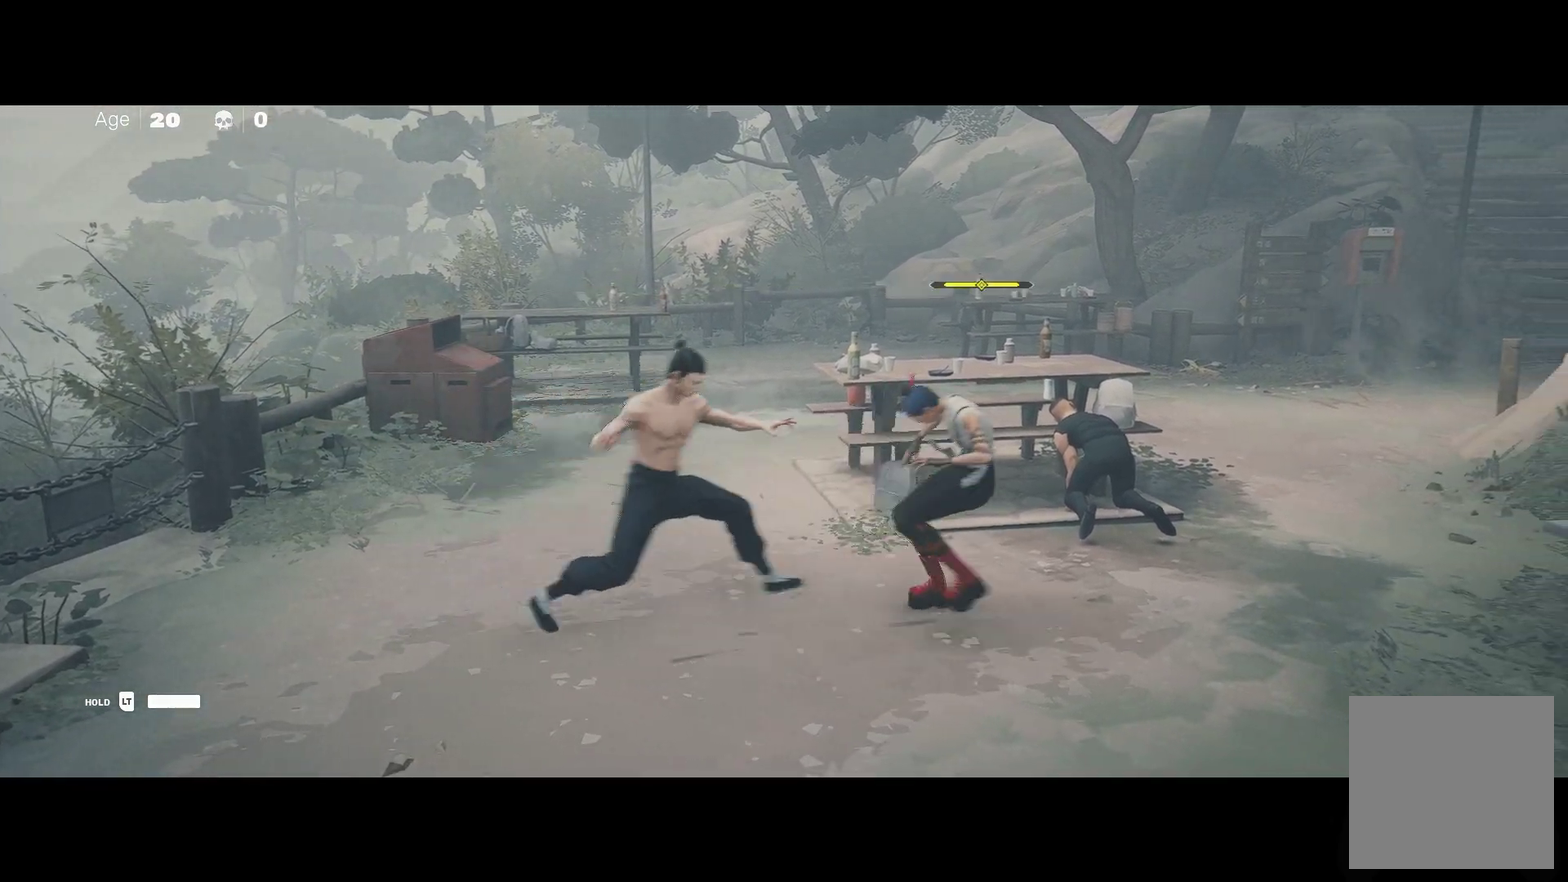
{"buttons": [], "left_stick": "up", "right_stick": "center", "events": [[233, "left_stick", "up"], [367, "left_stick", "down"], [483, "left_stick", "up"]]}
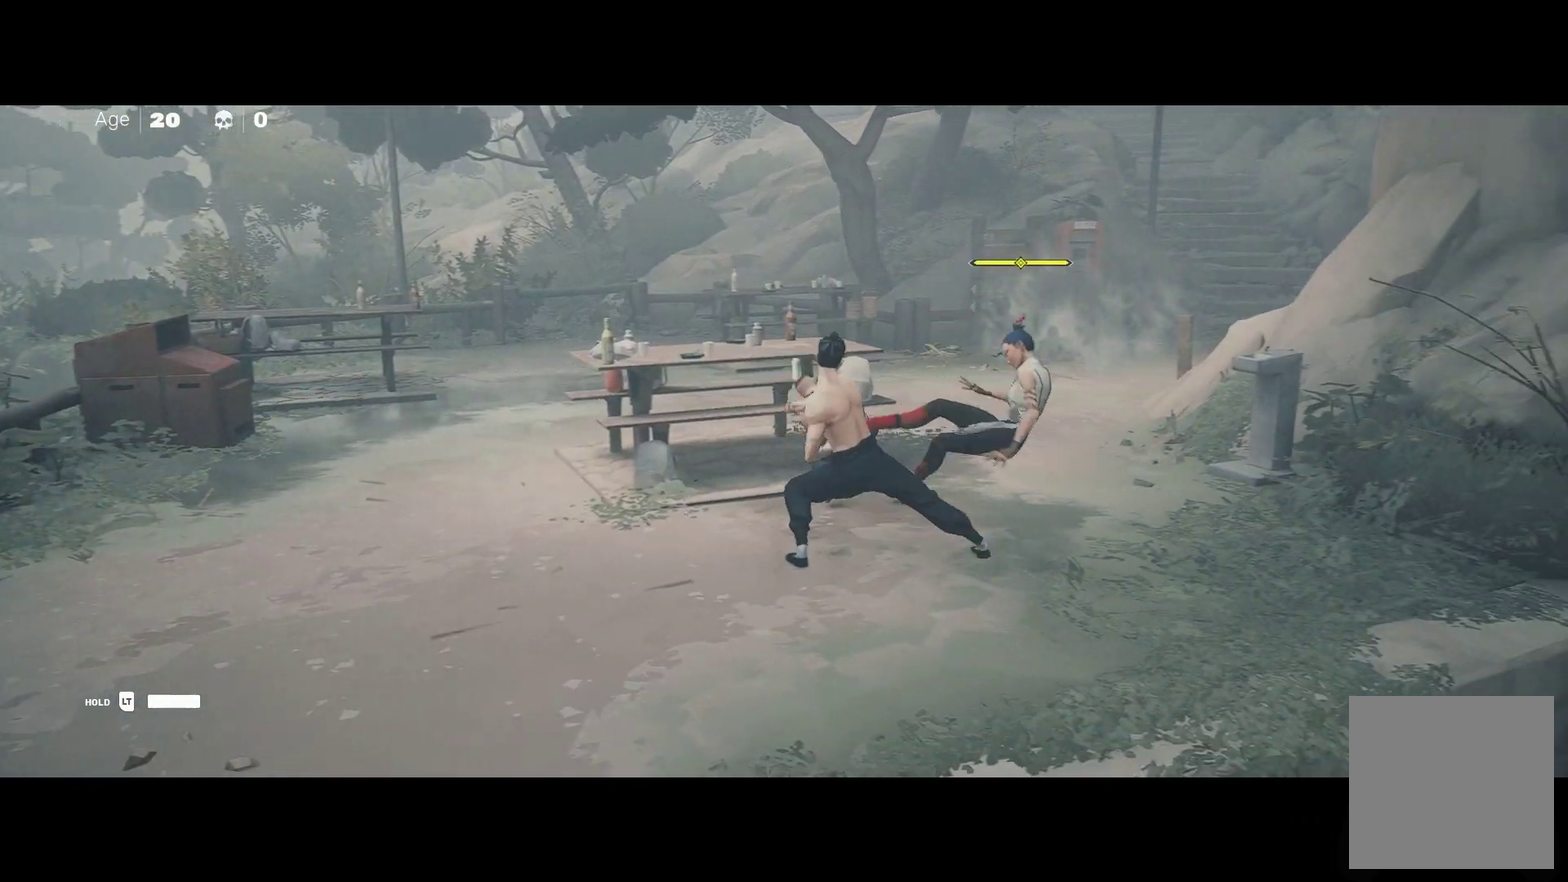
{"buttons": [], "left_stick": "center", "right_stick": "center", "events": [[117, "left_stick", "center"], [150, "Y", "down"], [267, "Y", "up"]]}
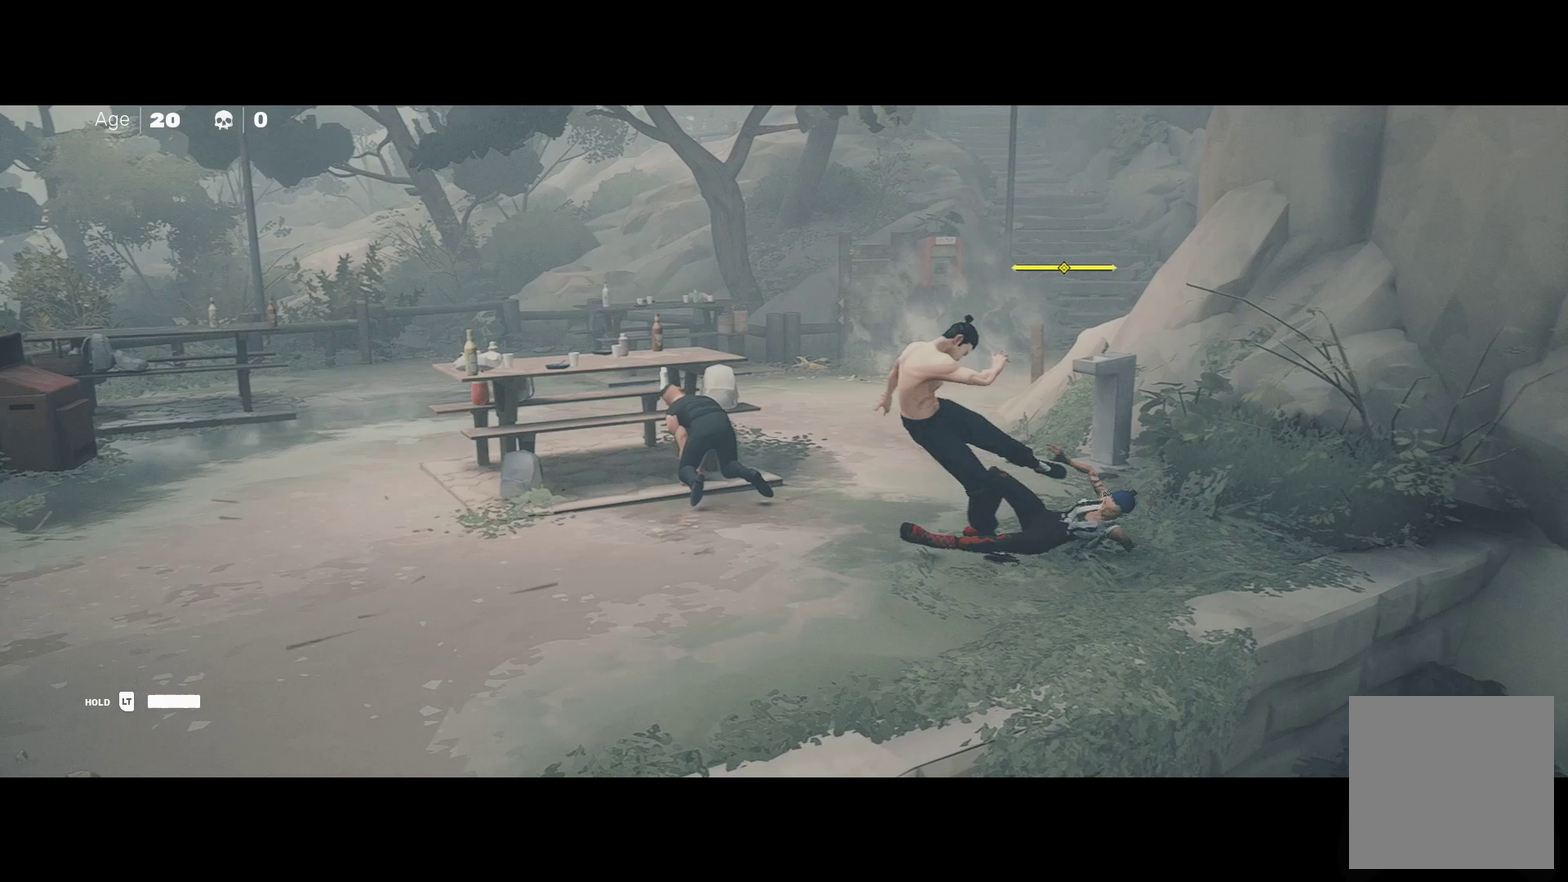
{"buttons": ["Y"], "left_stick": "center", "right_stick": "center", "events": [[50, "L1", "down"], [83, "left_stick", "up"], [217, "left_stick", "down"], [267, "L1", "up"], [350, "left_stick", "up"], [417, "left_stick", "center"], [467, "Y", "down"]]}
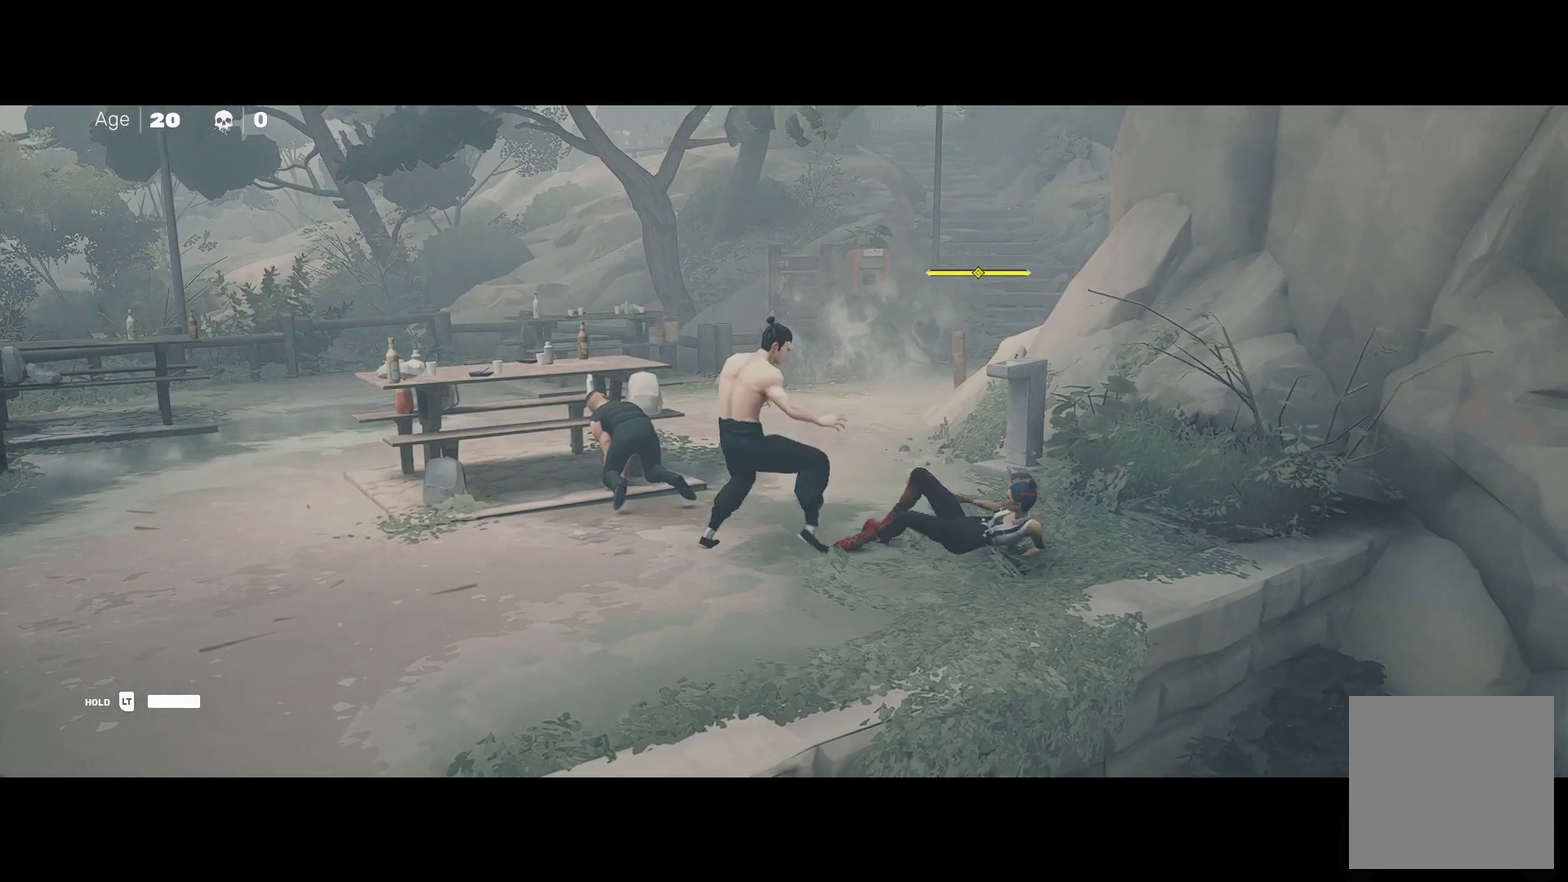
{"buttons": [], "left_stick": "center", "right_stick": "center", "events": [[67, "Y", "up"]]}
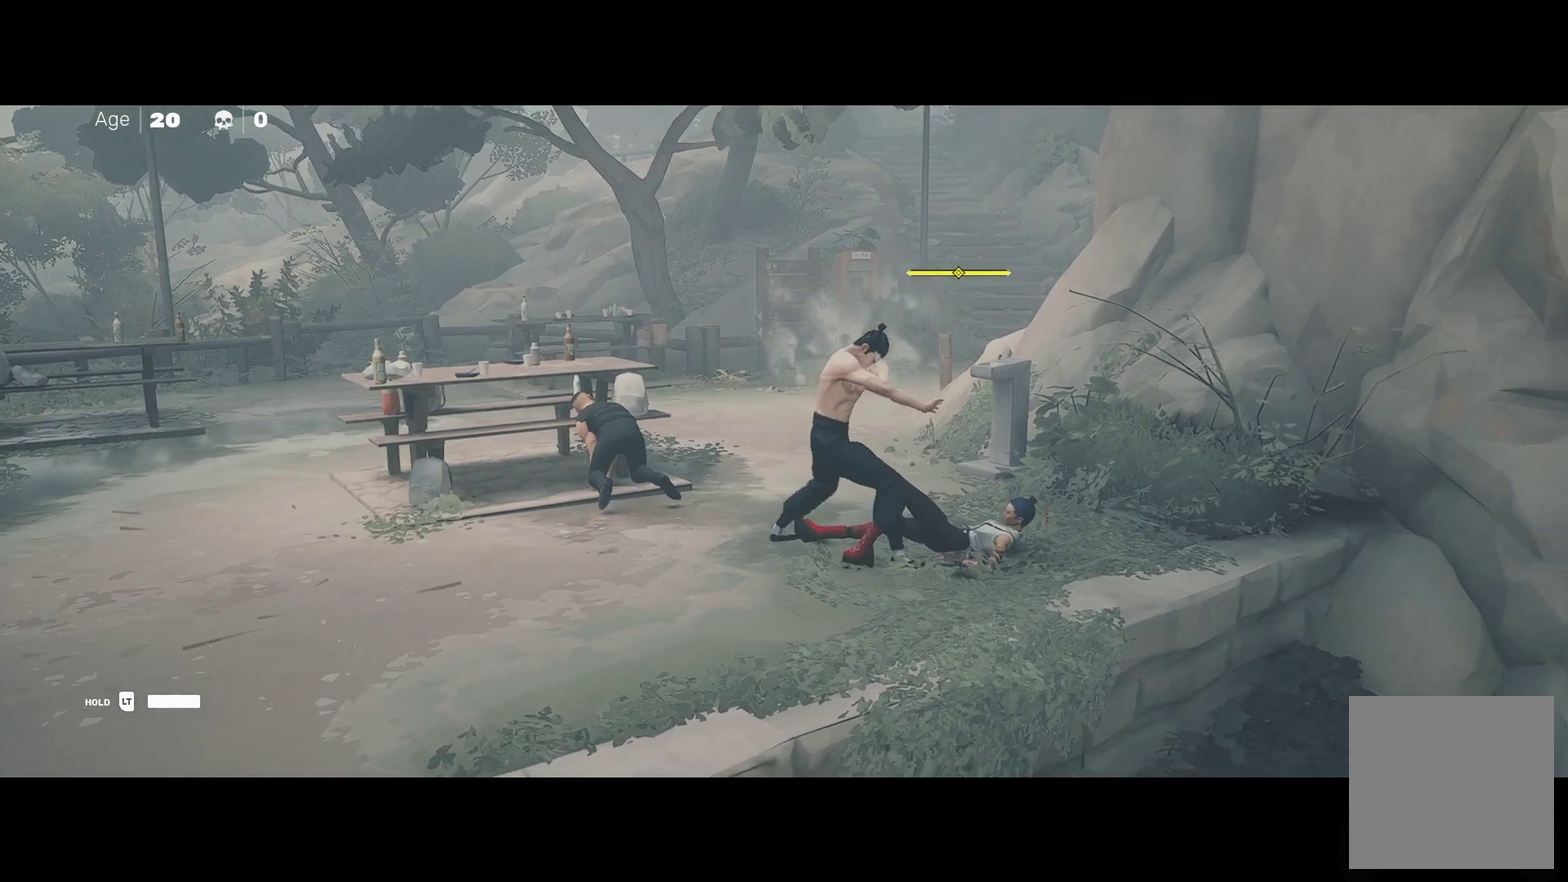
{"buttons": [], "left_stick": "center", "right_stick": "center", "events": [[100, "B", "down"], [283, "B", "up"]]}
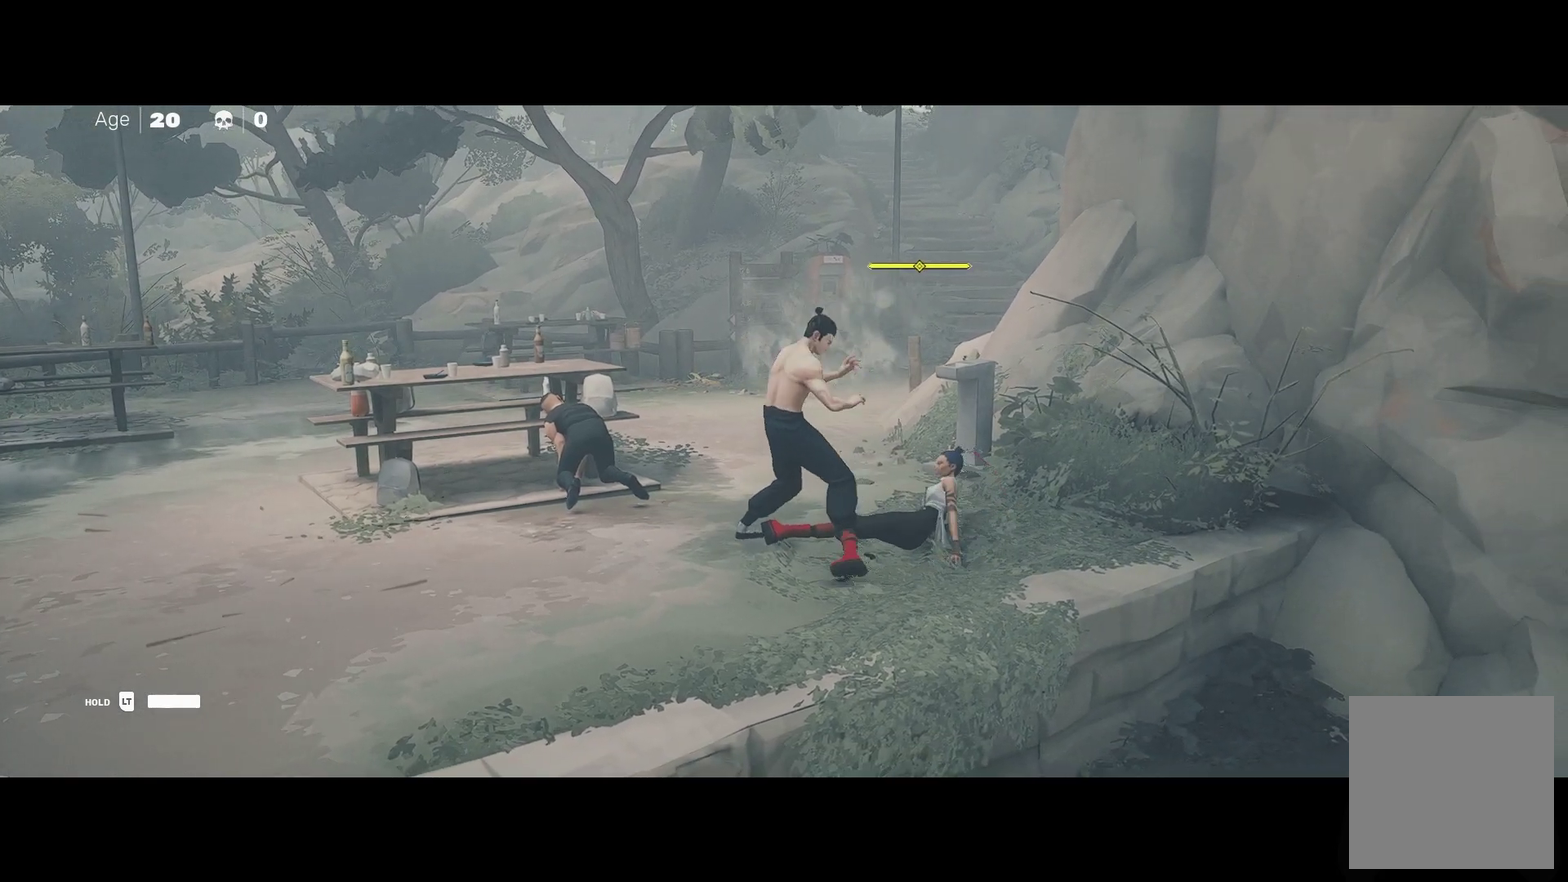
{"buttons": [], "left_stick": "left", "right_stick": "center", "events": [[467, "left_stick", "left"]]}
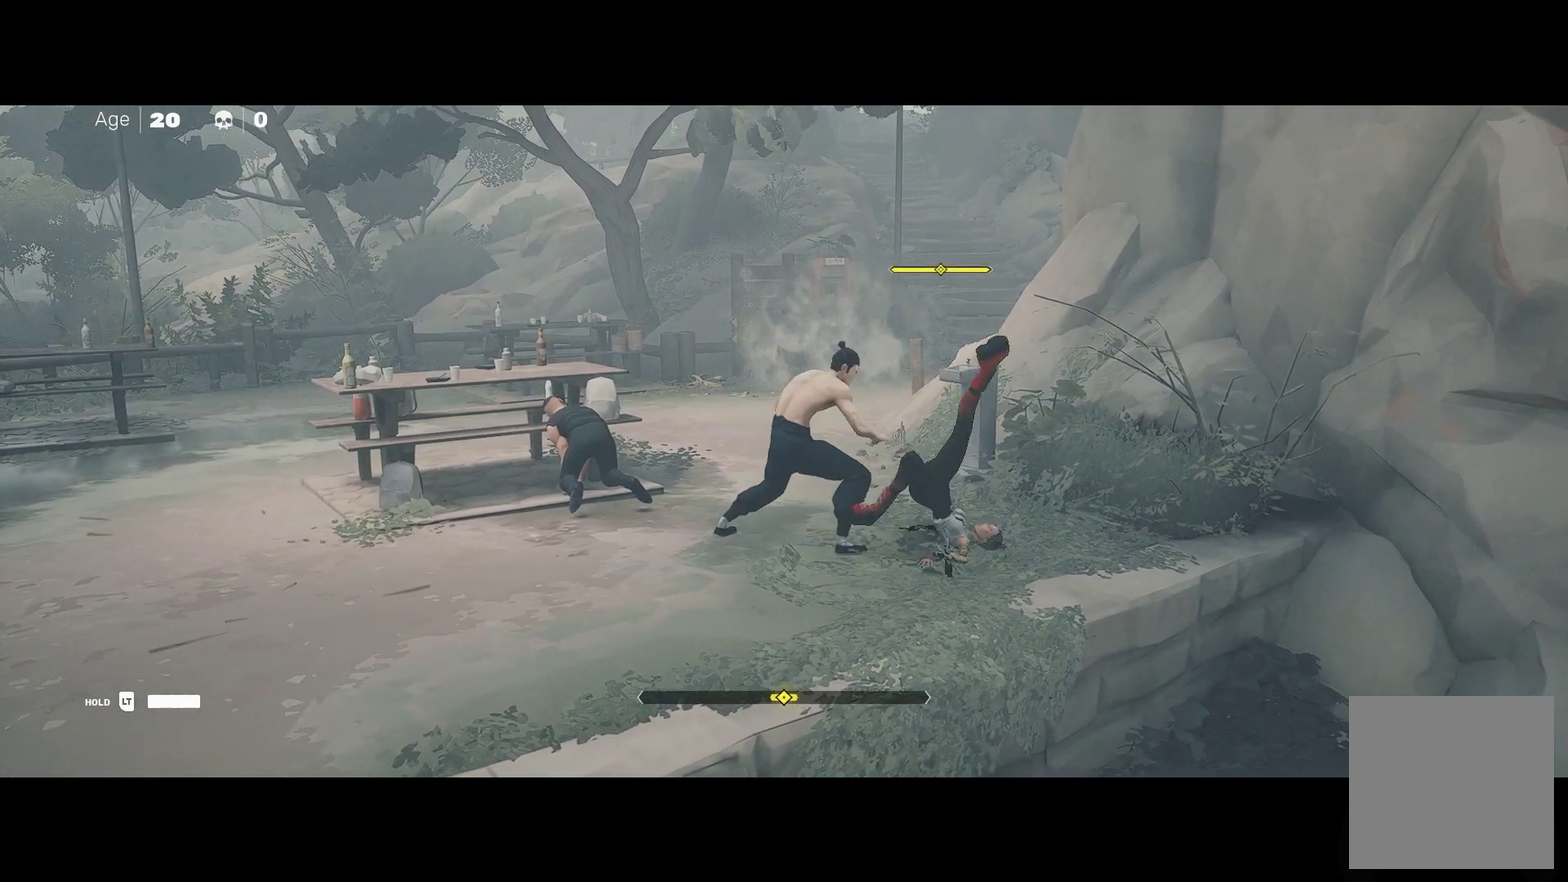
{"buttons": [], "left_stick": "up", "right_stick": "center", "events": [[17, "left_stick", "down-left"], [117, "left_stick", "left"], [133, "R2", "down"], [183, "left_stick", "center"], [250, "R2", "up"], [333, "left_stick", "up"], [433, "left_stick", "center"], [500, "left_stick", "up"]]}
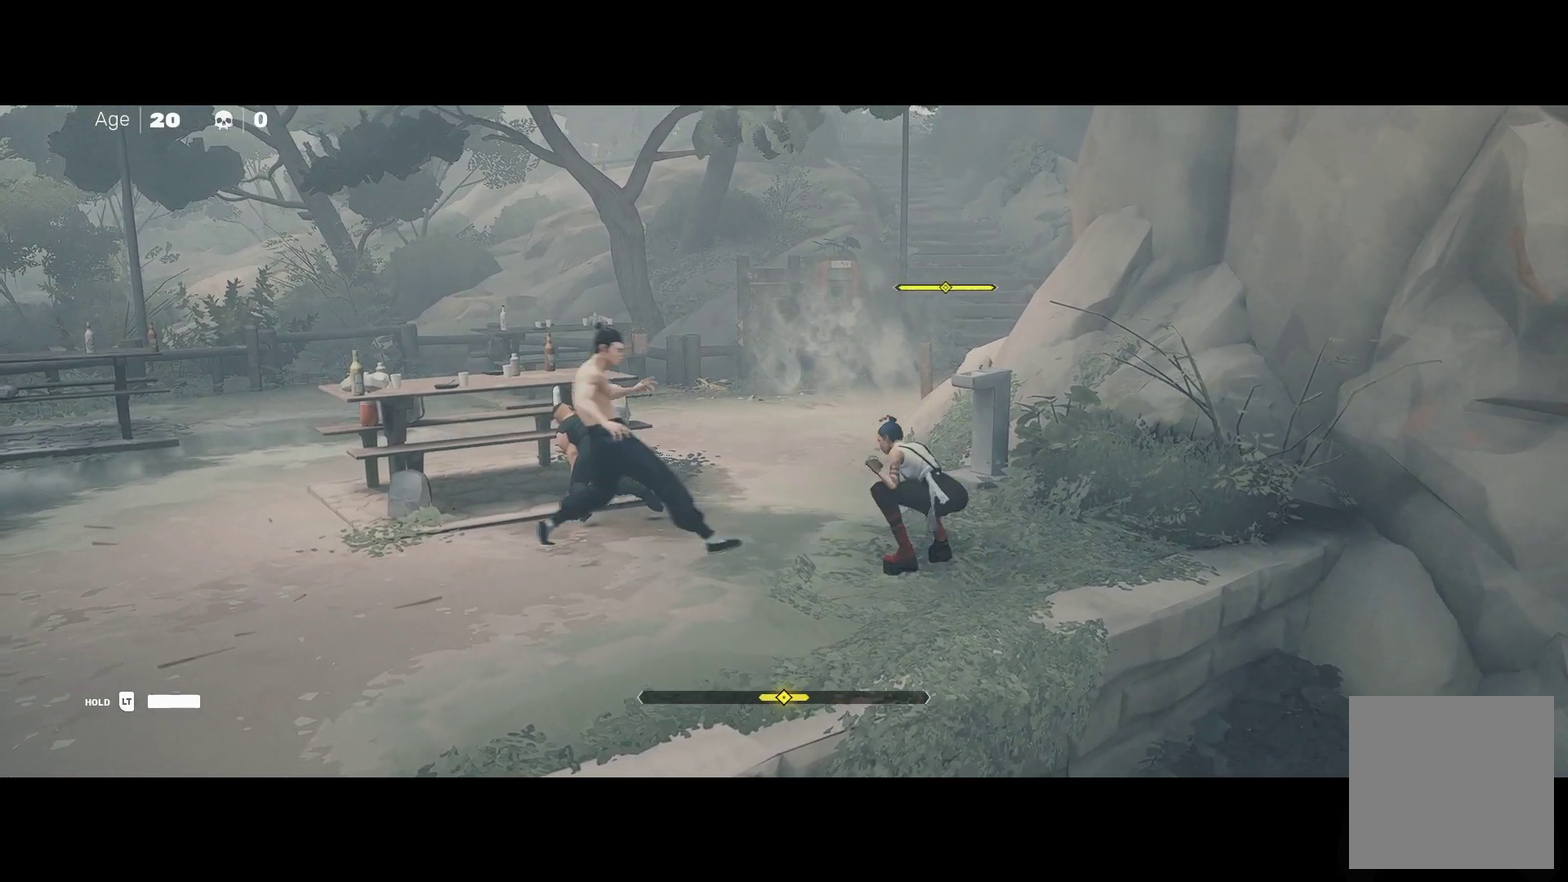
{"buttons": [], "left_stick": "center", "right_stick": "center", "events": [[100, "X", "down"], [117, "left_stick", "center"], [183, "X", "up"], [417, "Y", "down"], [500, "Y", "up"]]}
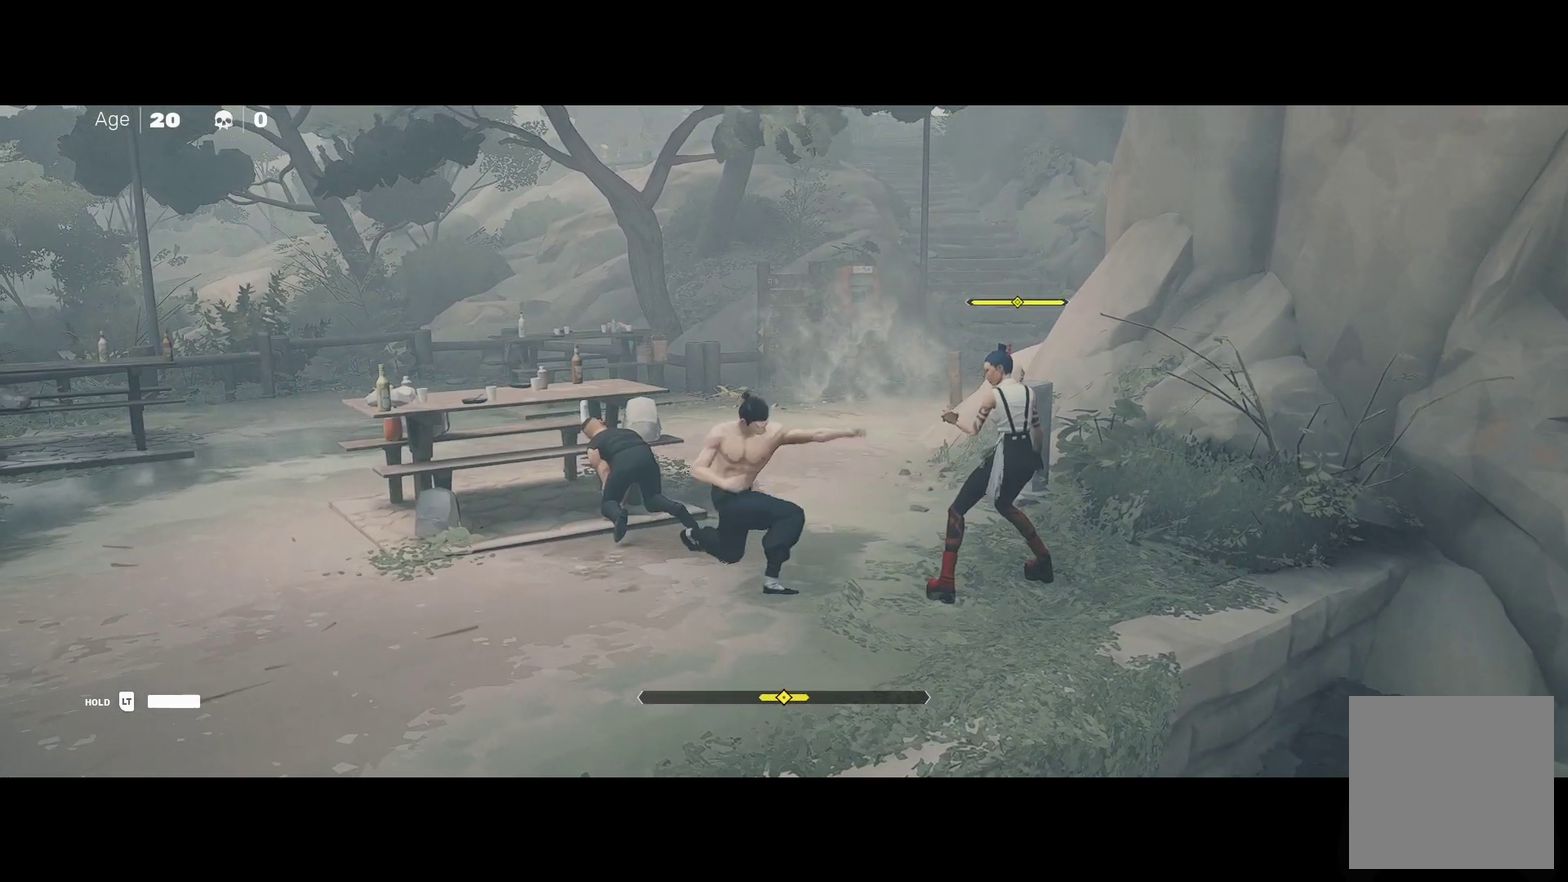
{"buttons": [], "left_stick": "center", "right_stick": "center", "events": []}
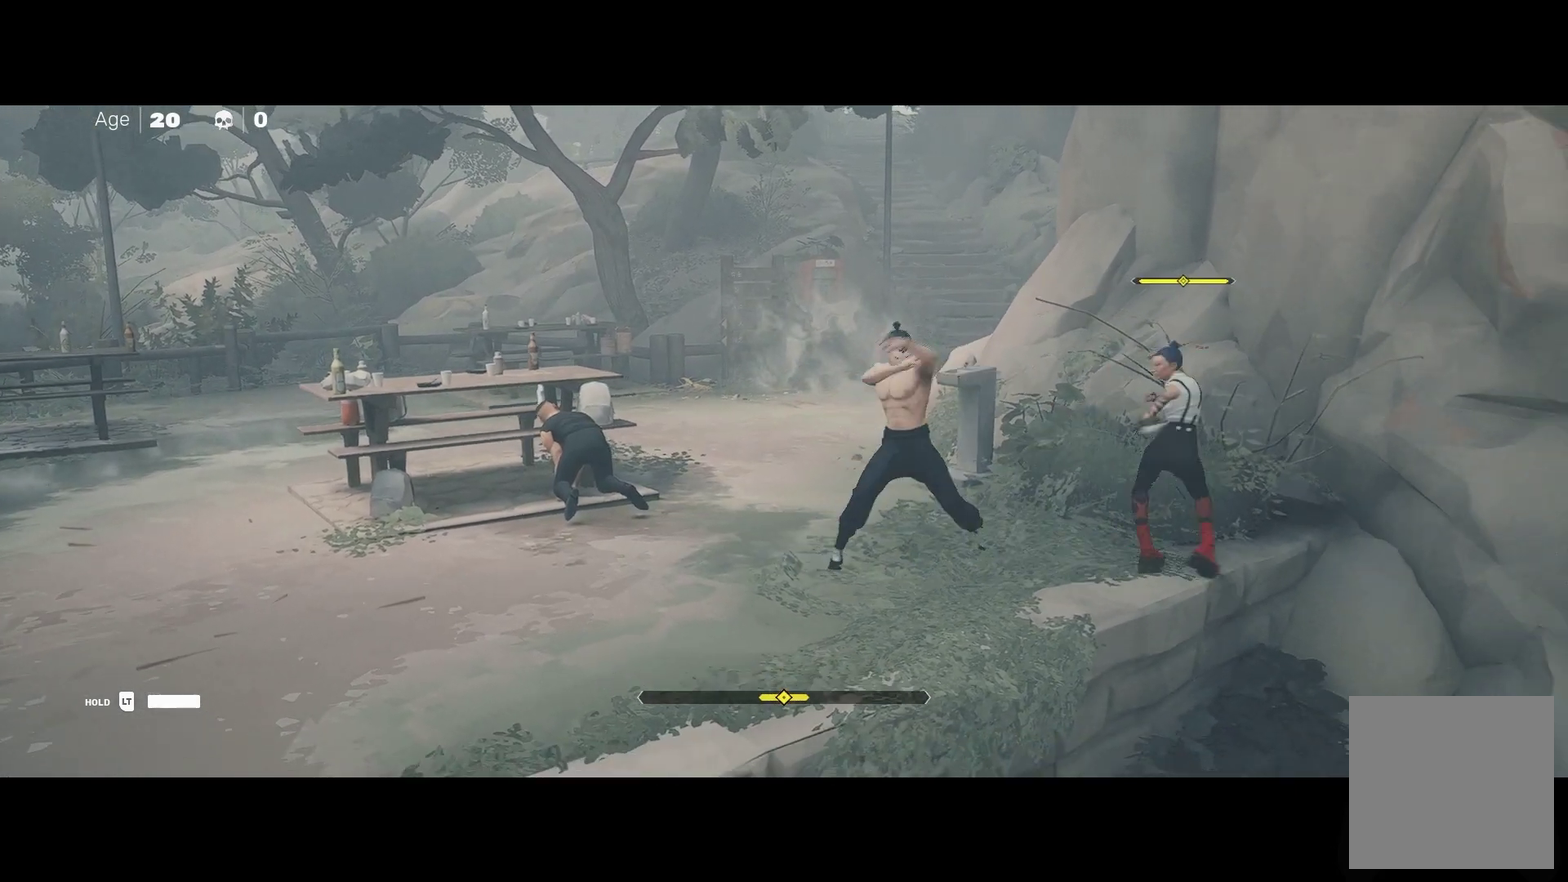
{"buttons": [], "left_stick": "center", "right_stick": "center", "events": [[333, "Y", "down"], [433, "Y", "up"]]}
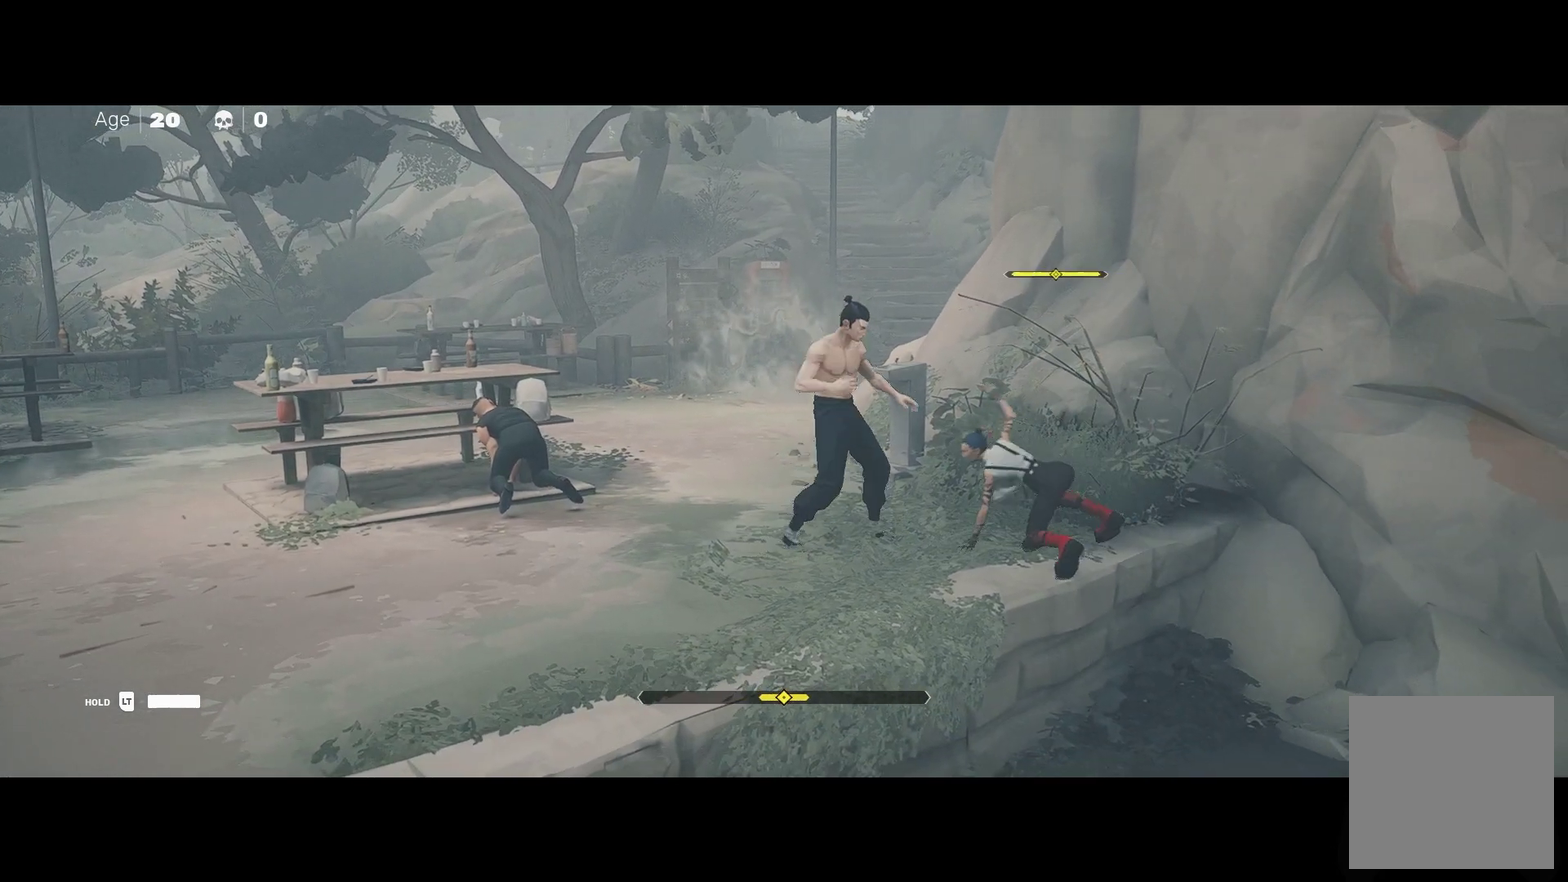
{"buttons": ["L1"], "left_stick": "down-right", "right_stick": "center", "events": [[250, "L1", "down"], [317, "left_stick", "down-right"]]}
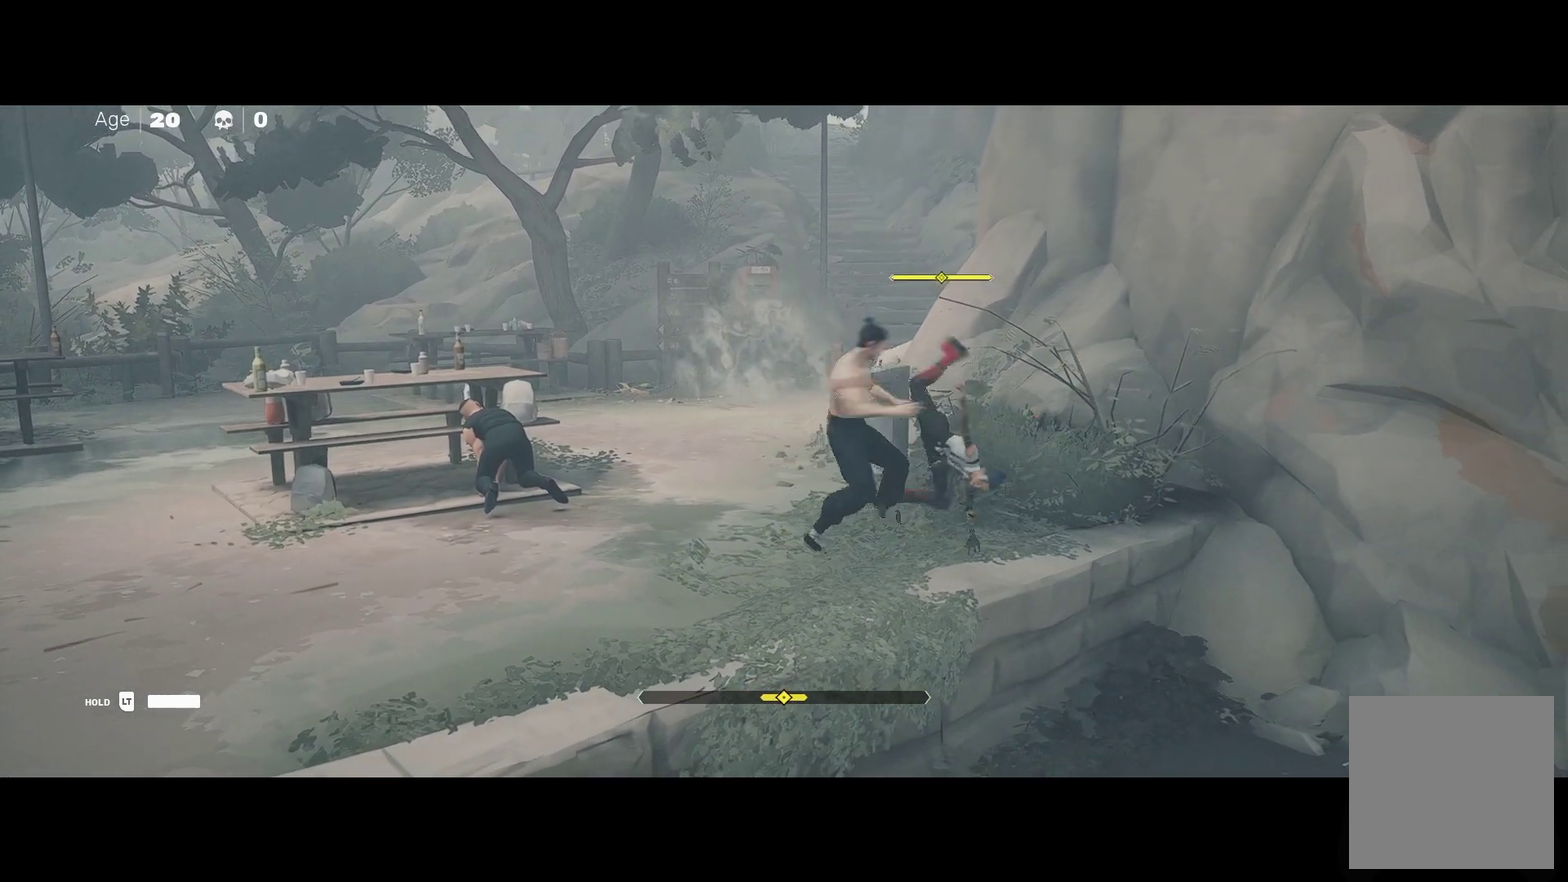
{"buttons": ["L1"], "left_stick": "center", "right_stick": "center", "events": [[83, "L1", "up"], [83, "left_stick", "center"], [450, "L1", "down"]]}
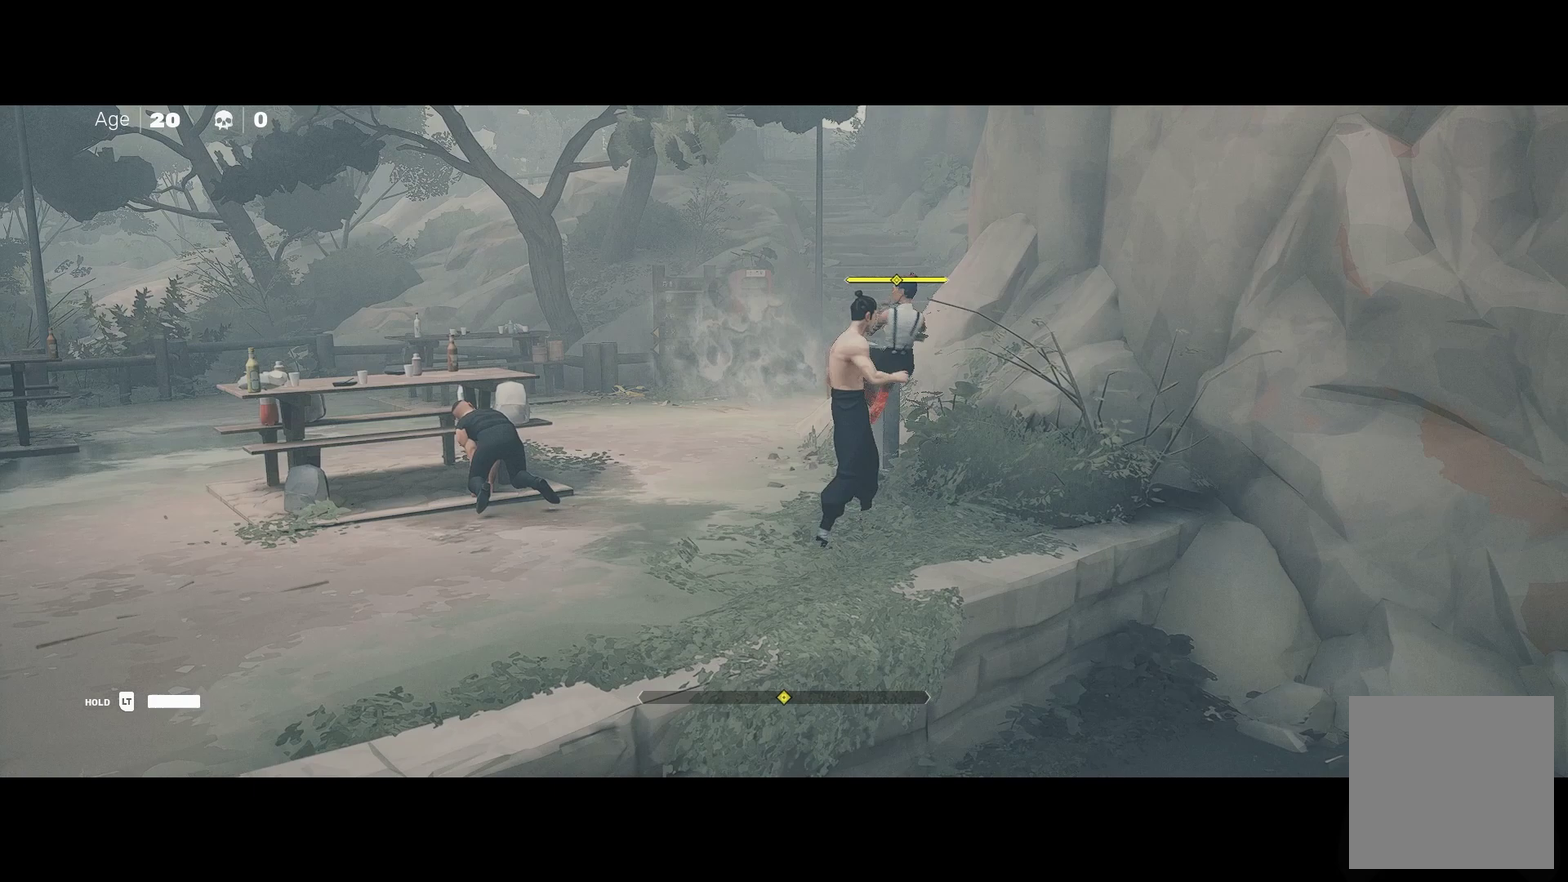
{"buttons": [], "left_stick": "center", "right_stick": "center", "events": [[17, "left_stick", "down-right"], [133, "Y", "down"], [200, "L1", "up"], [250, "Y", "up"], [250, "left_stick", "center"]]}